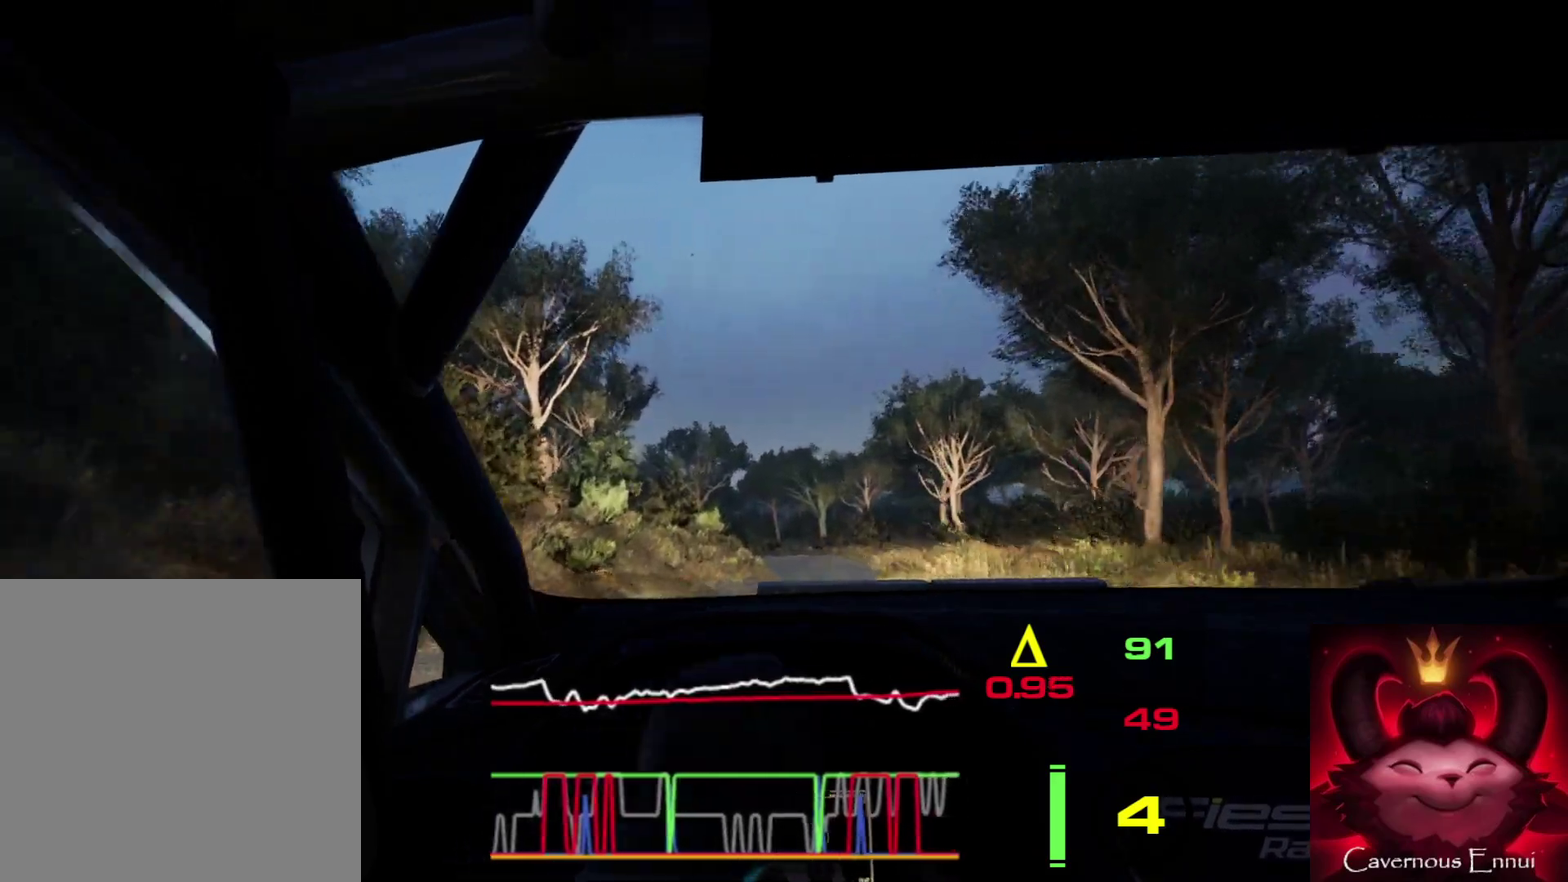
Gameplay with a controller (Xbox layout); each line is a JSON object with the inputs held at the frame after it (dt_ms = milliseconds from this image to that frame). "events" lists button and stick changes between this image and that frame as [ms after this image, input, new state], when the widget could be followed in between. This document gives stick clicks only as held states, not as events.
{"dt_ms": 300, "buttons": [], "left_stick": "right", "right_stick": "up", "events": [[117, "left_stick", "center"], [283, "left_stick", "right"]]}
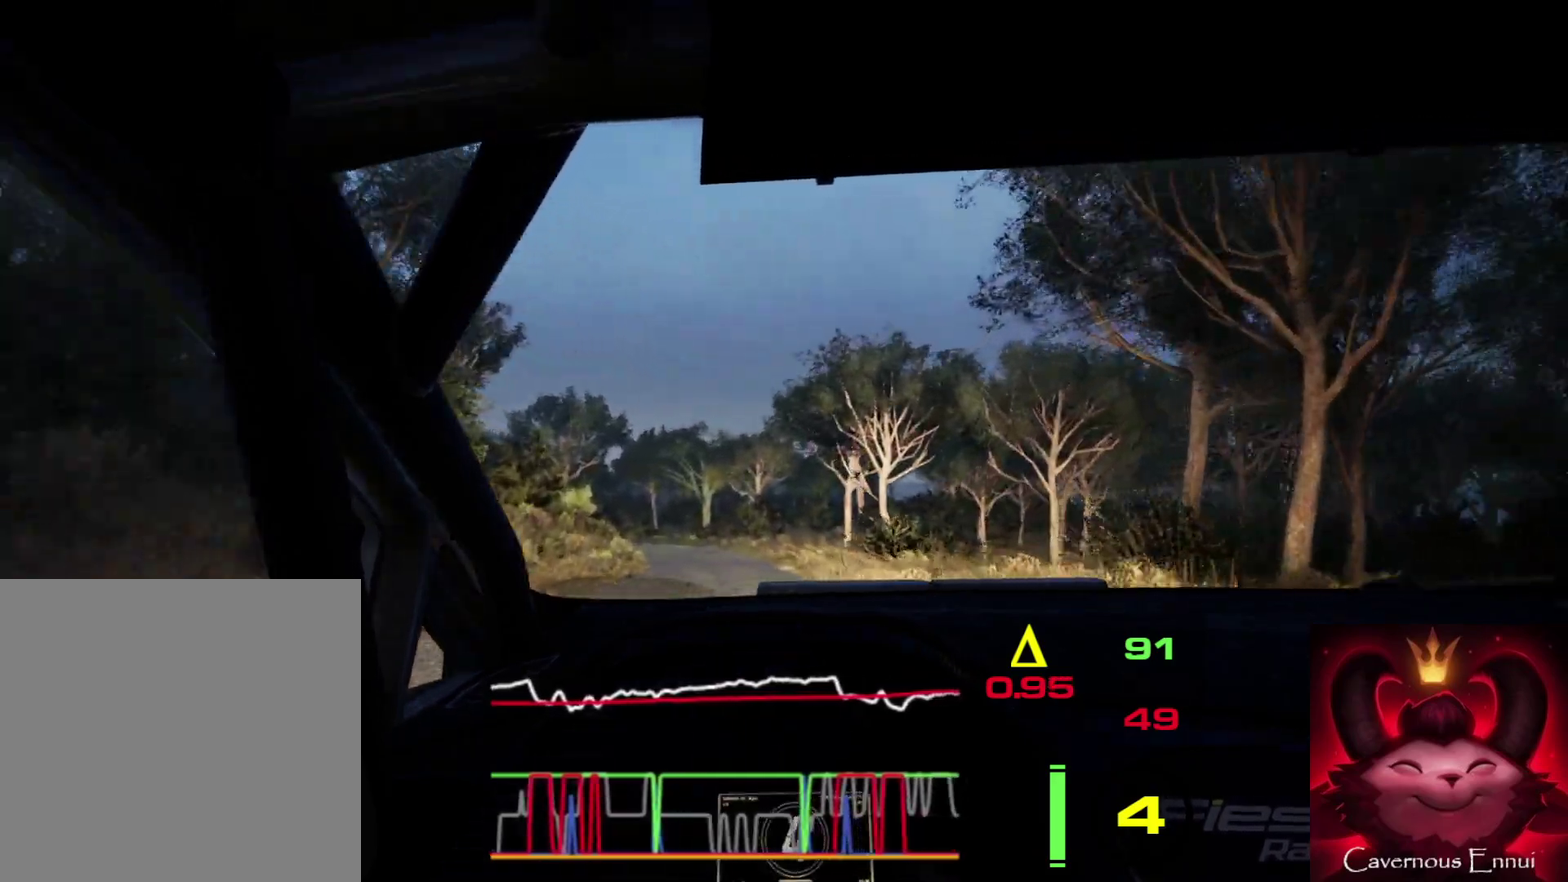
{"dt_ms": 700, "buttons": ["L2"], "left_stick": "center", "right_stick": "up", "events": [[83, "left_stick", "center"], [433, "left_stick", "left"], [583, "left_stick", "center"], [667, "L2", "down"]]}
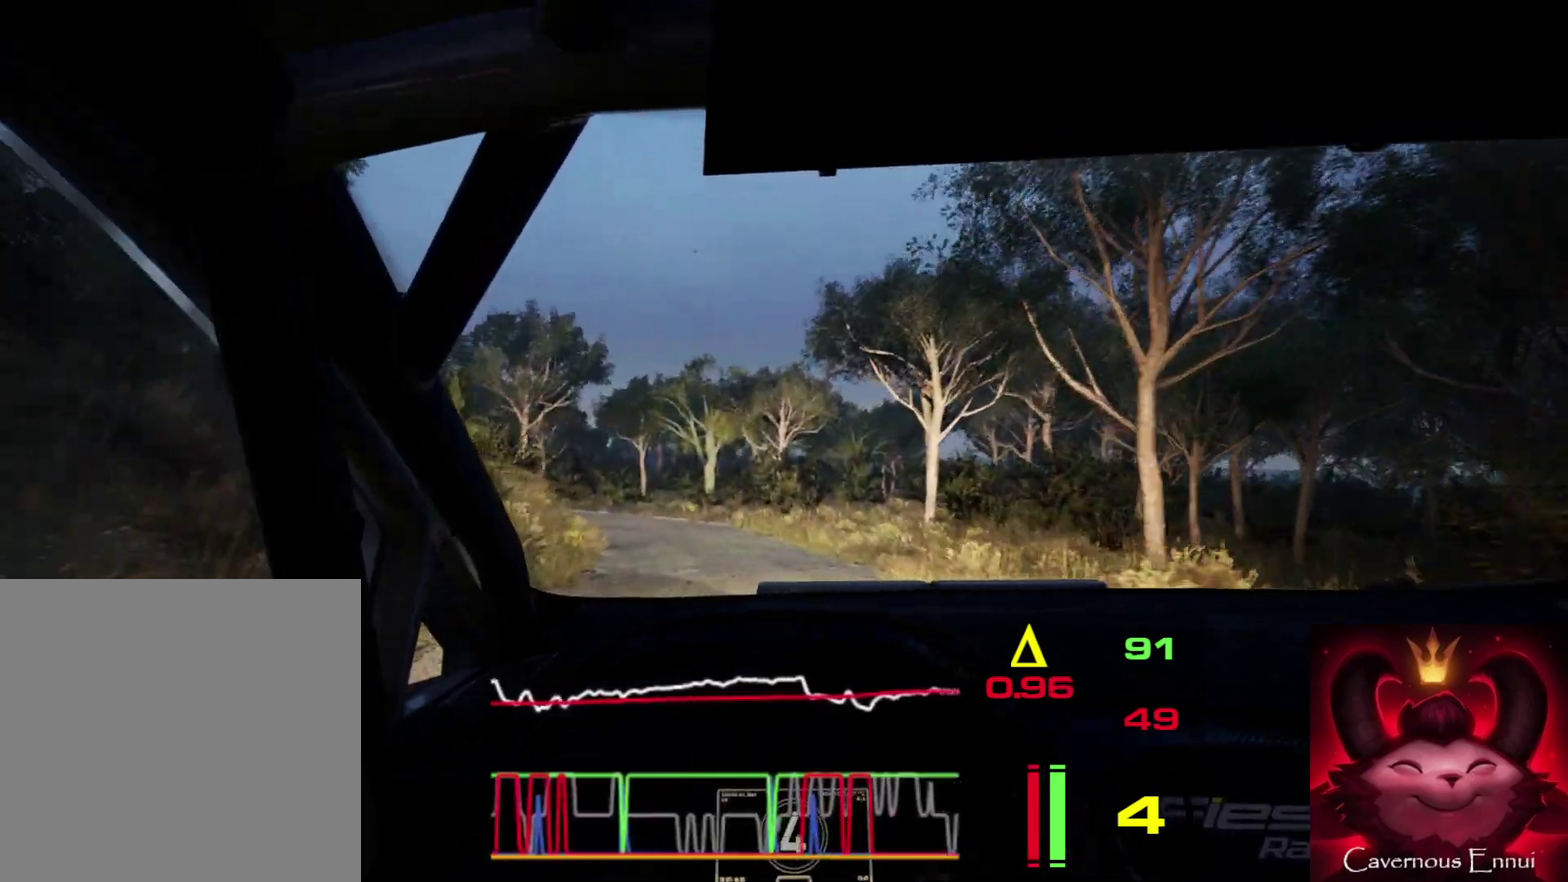
{"dt_ms": 300, "buttons": ["L2"], "left_stick": "left", "right_stick": "up", "events": [[117, "L1", "down"], [183, "left_stick", "left"], [217, "L1", "up"]]}
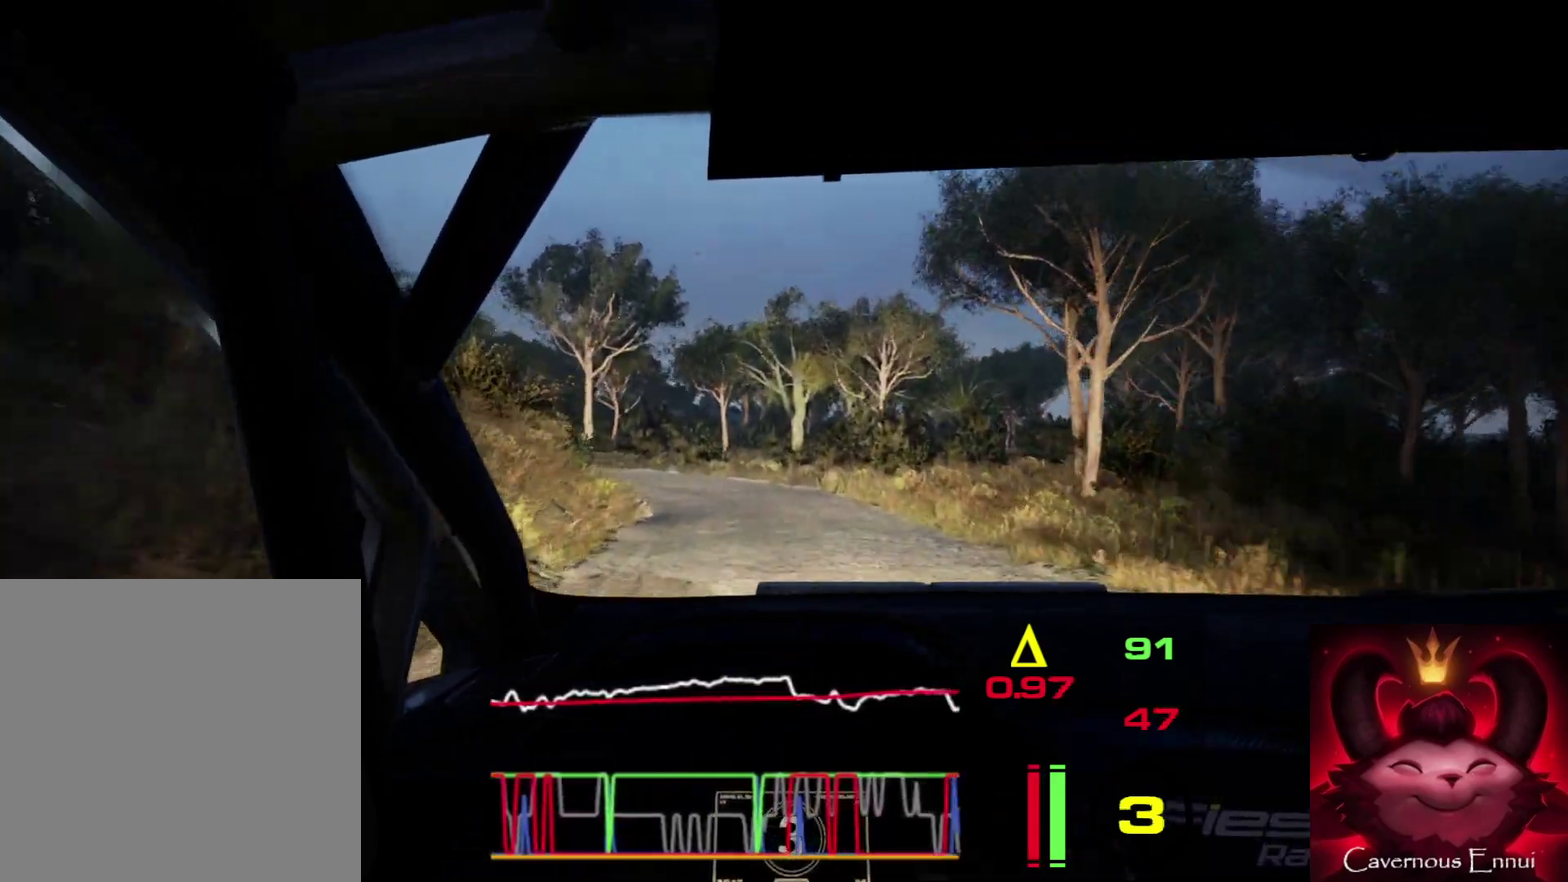
{"dt_ms": 700, "buttons": ["L2"], "left_stick": "left", "right_stick": "up", "events": [[33, "left_stick", "center"], [150, "left_stick", "left"], [300, "L2", "up"], [400, "left_stick", "center"], [500, "left_stick", "left"], [550, "L2", "down"]]}
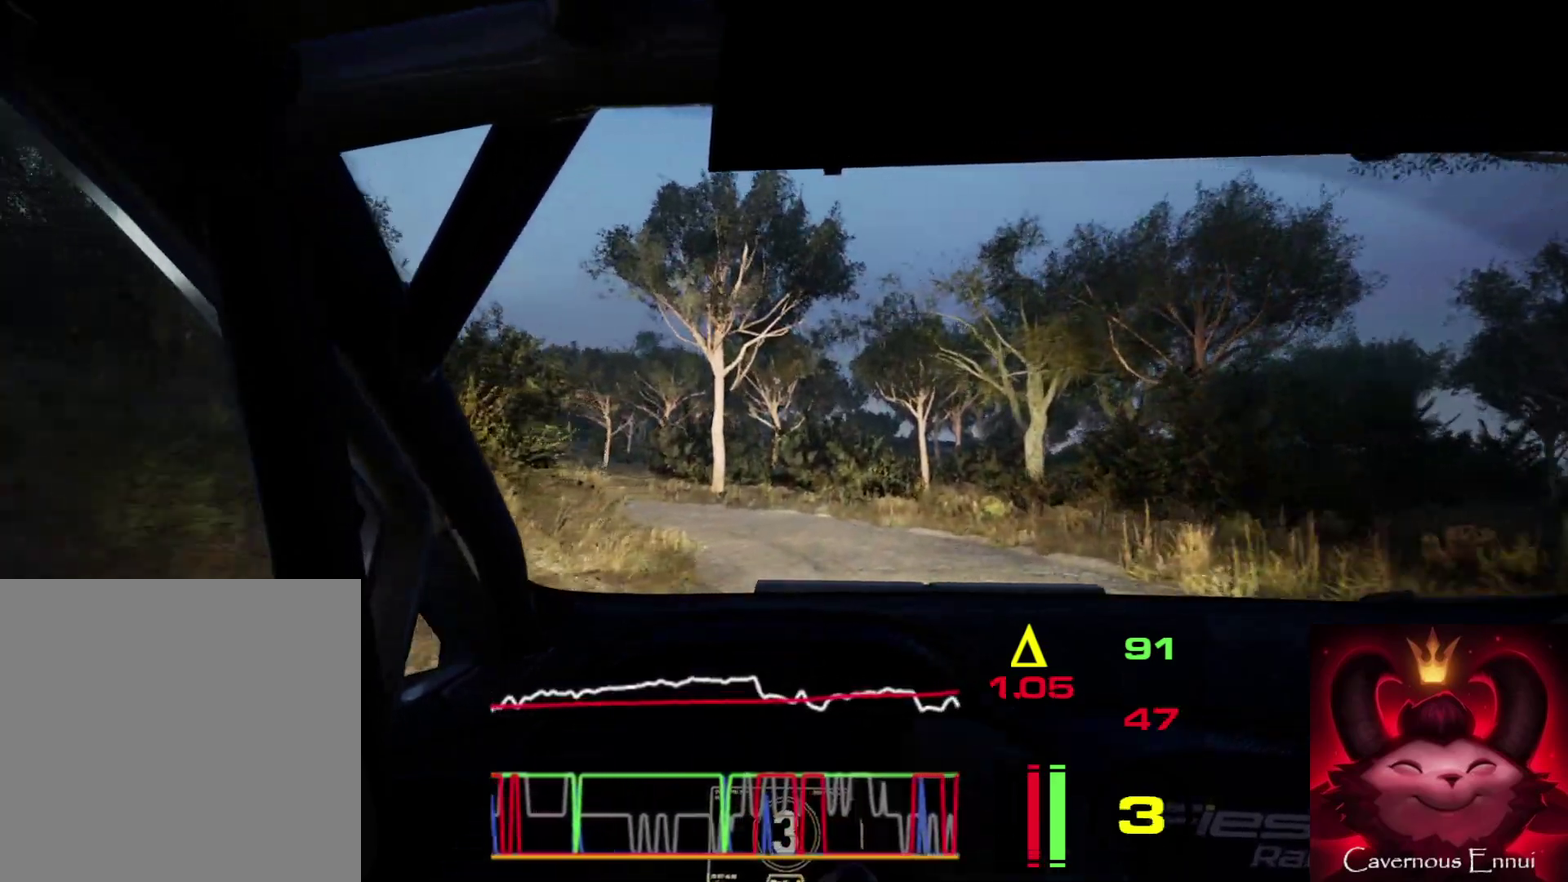
{"dt_ms": 400, "buttons": [], "left_stick": "left", "right_stick": "up", "events": [[350, "L2", "up"]]}
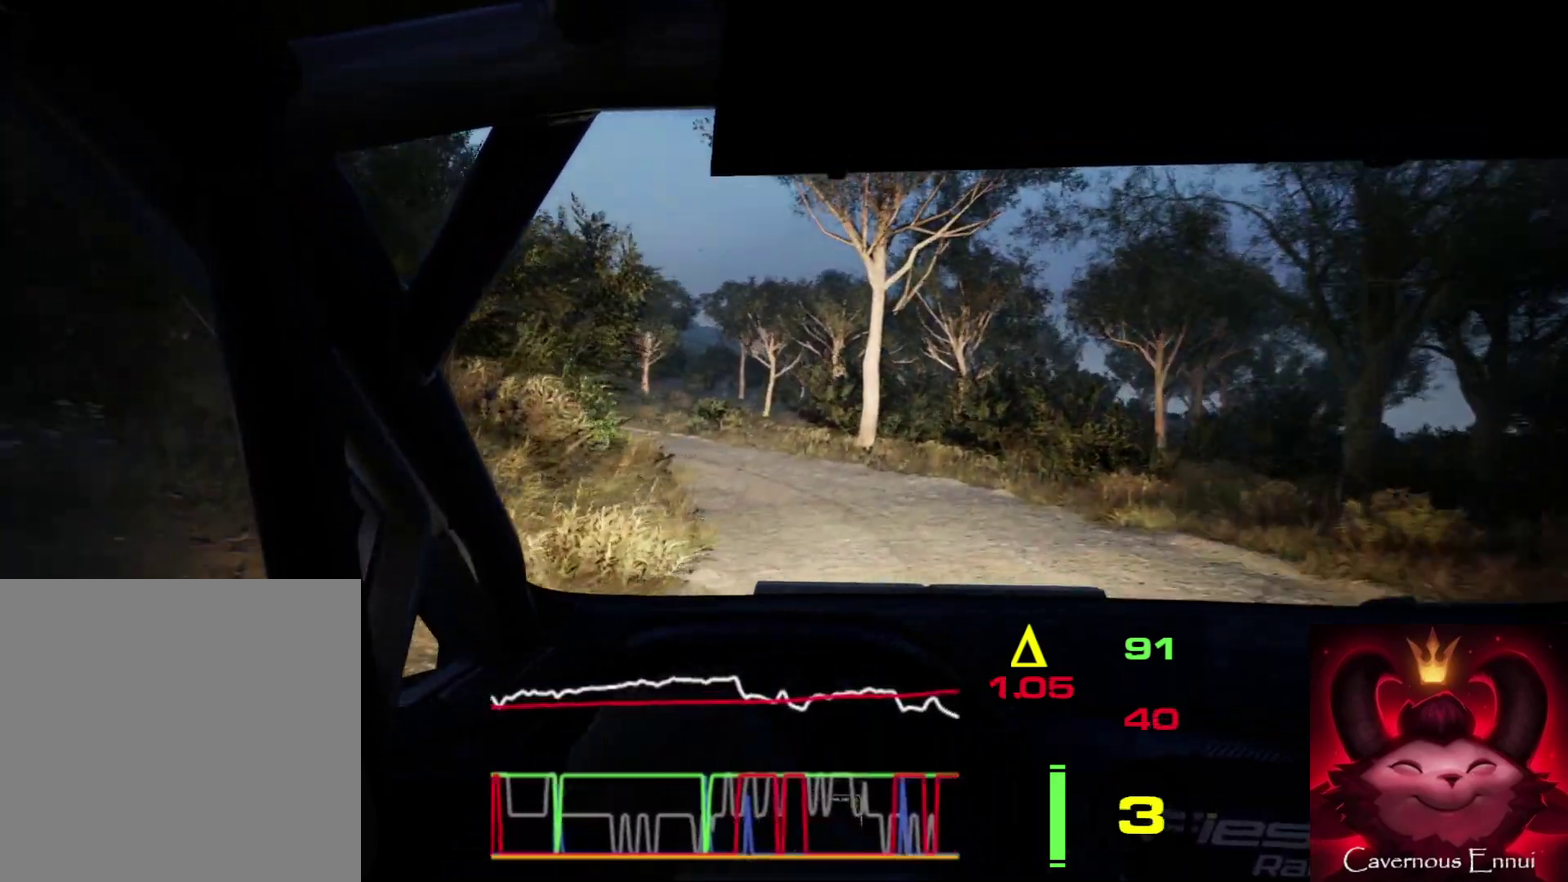
{"dt_ms": 600, "buttons": [], "left_stick": "left", "right_stick": "up", "events": [[250, "left_stick", "center"], [433, "left_stick", "left"]]}
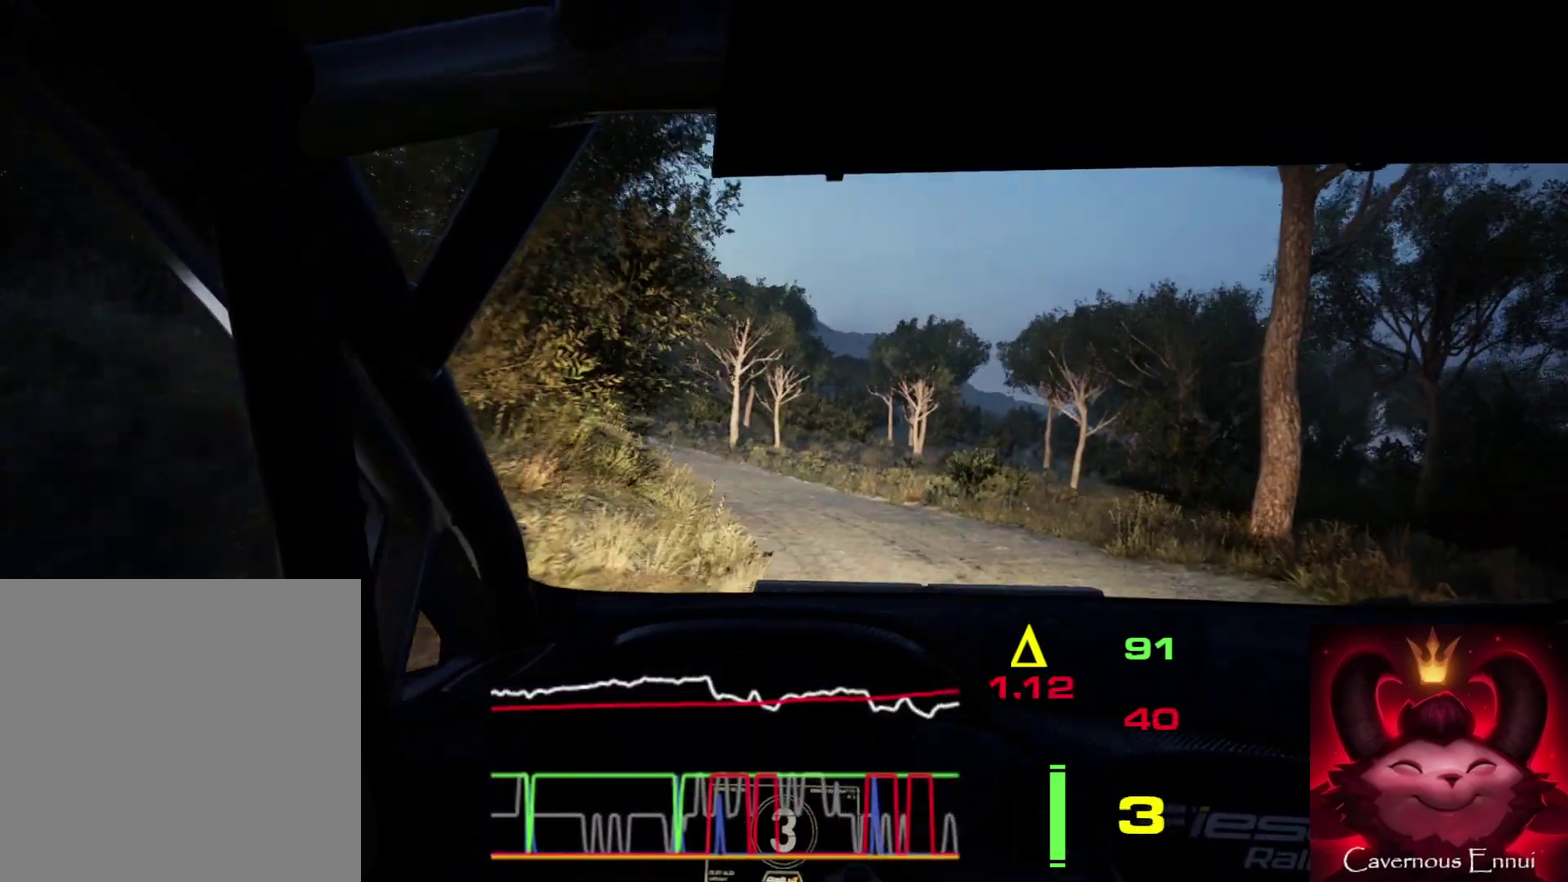
{"dt_ms": 600, "buttons": [], "left_stick": "left", "right_stick": "up", "events": [[350, "left_stick", "center"], [550, "left_stick", "left"]]}
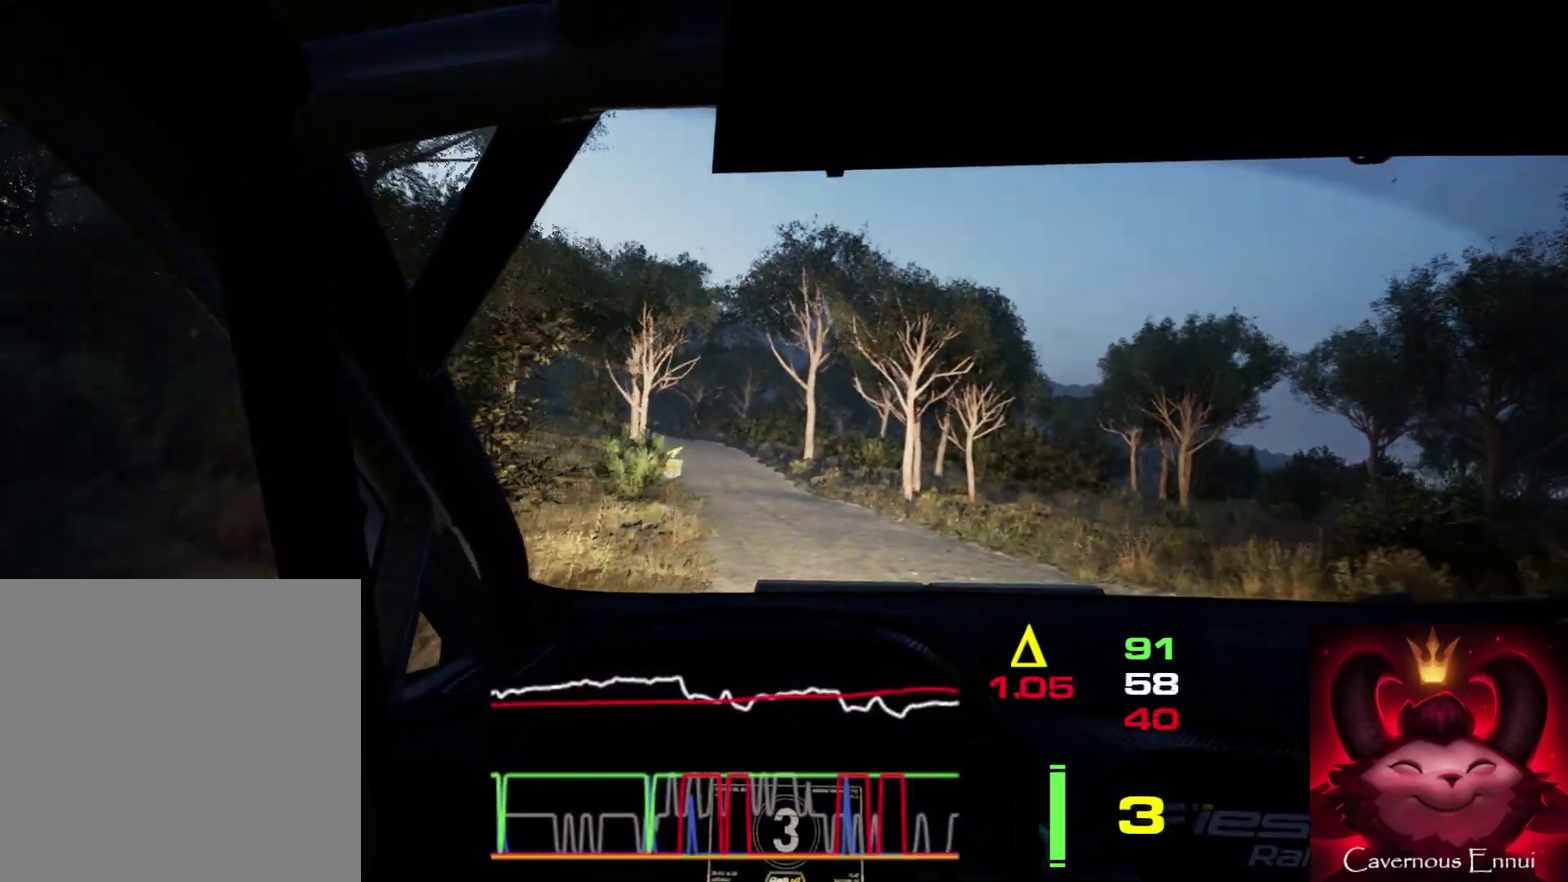
{"dt_ms": 400, "buttons": [], "left_stick": "left", "right_stick": "up", "events": [[150, "left_stick", "center"], [317, "left_stick", "left"]]}
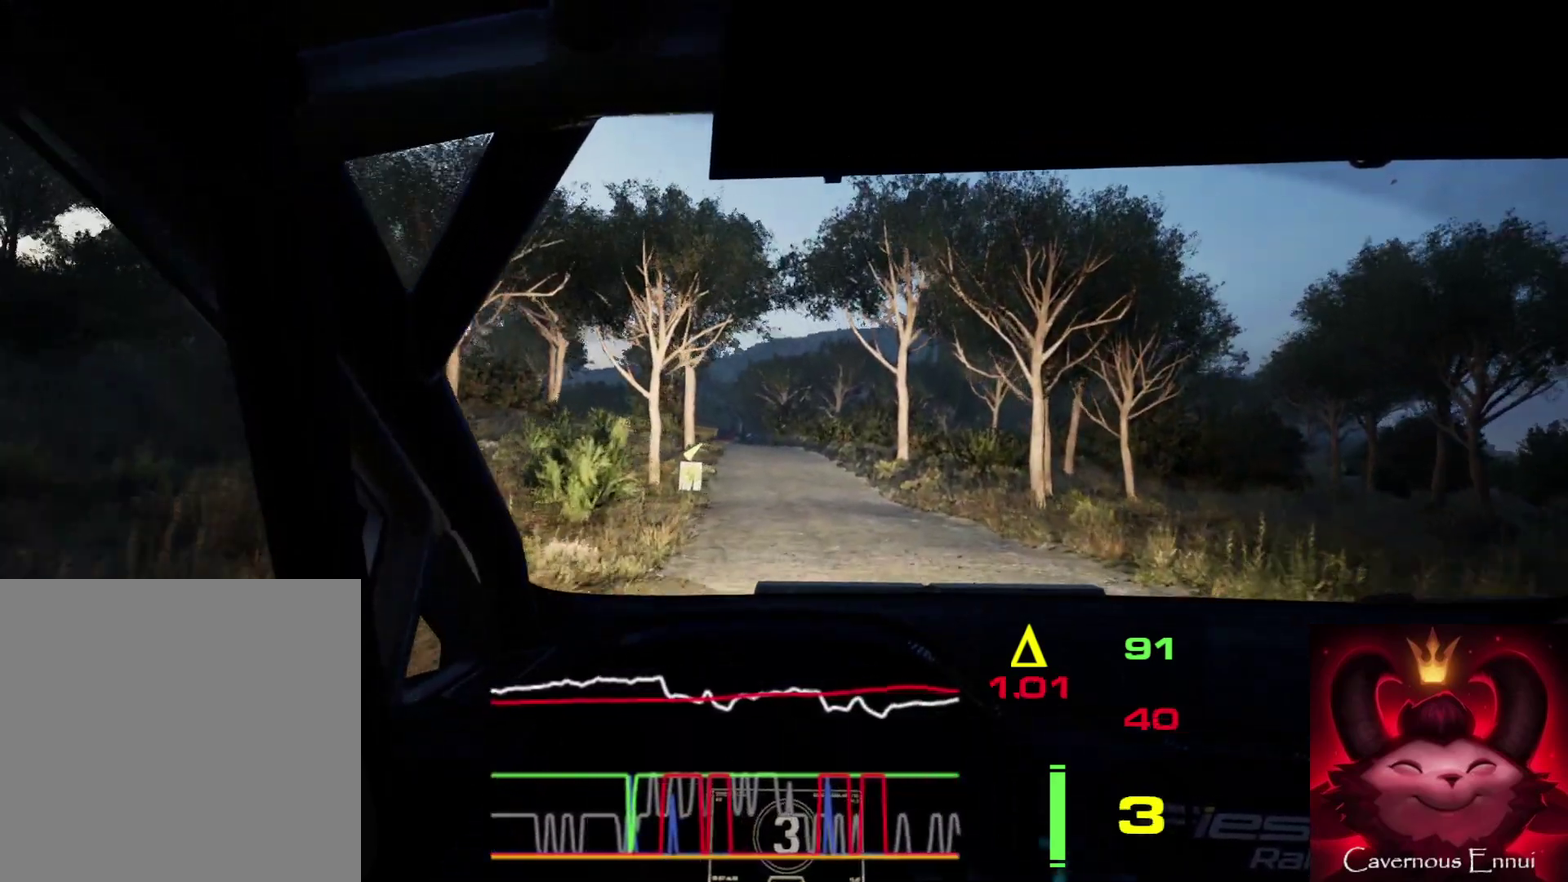
{"dt_ms": 500, "buttons": [], "left_stick": "center", "right_stick": "up", "events": [[17, "left_stick", "down-left"], [67, "left_stick", "center"]]}
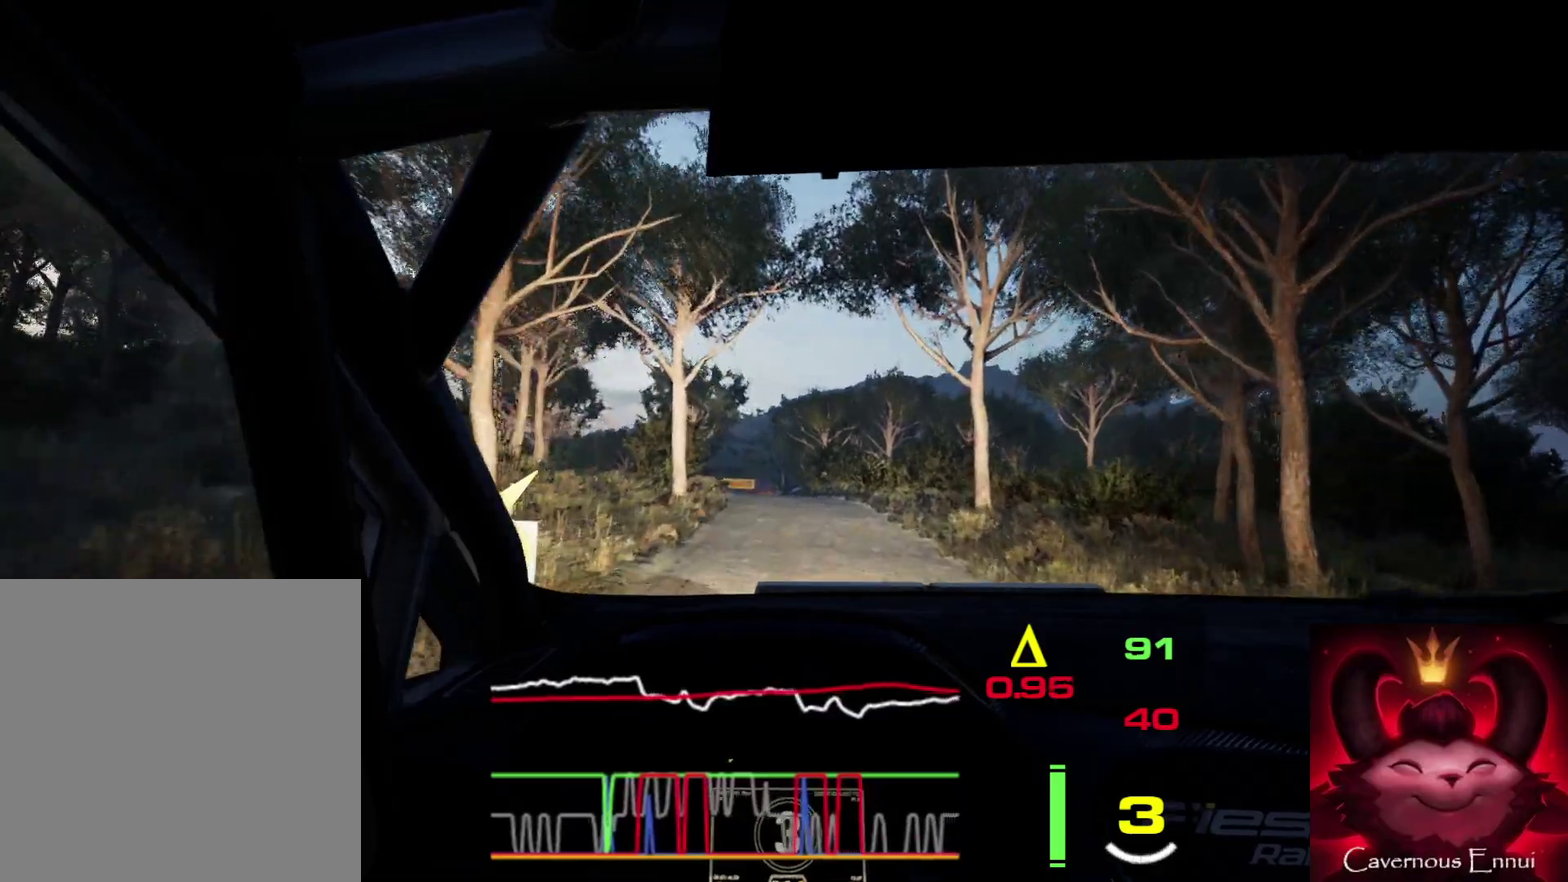
{"dt_ms": 400, "buttons": [], "left_stick": "left", "right_stick": "up", "events": [[233, "left_stick", "left"]]}
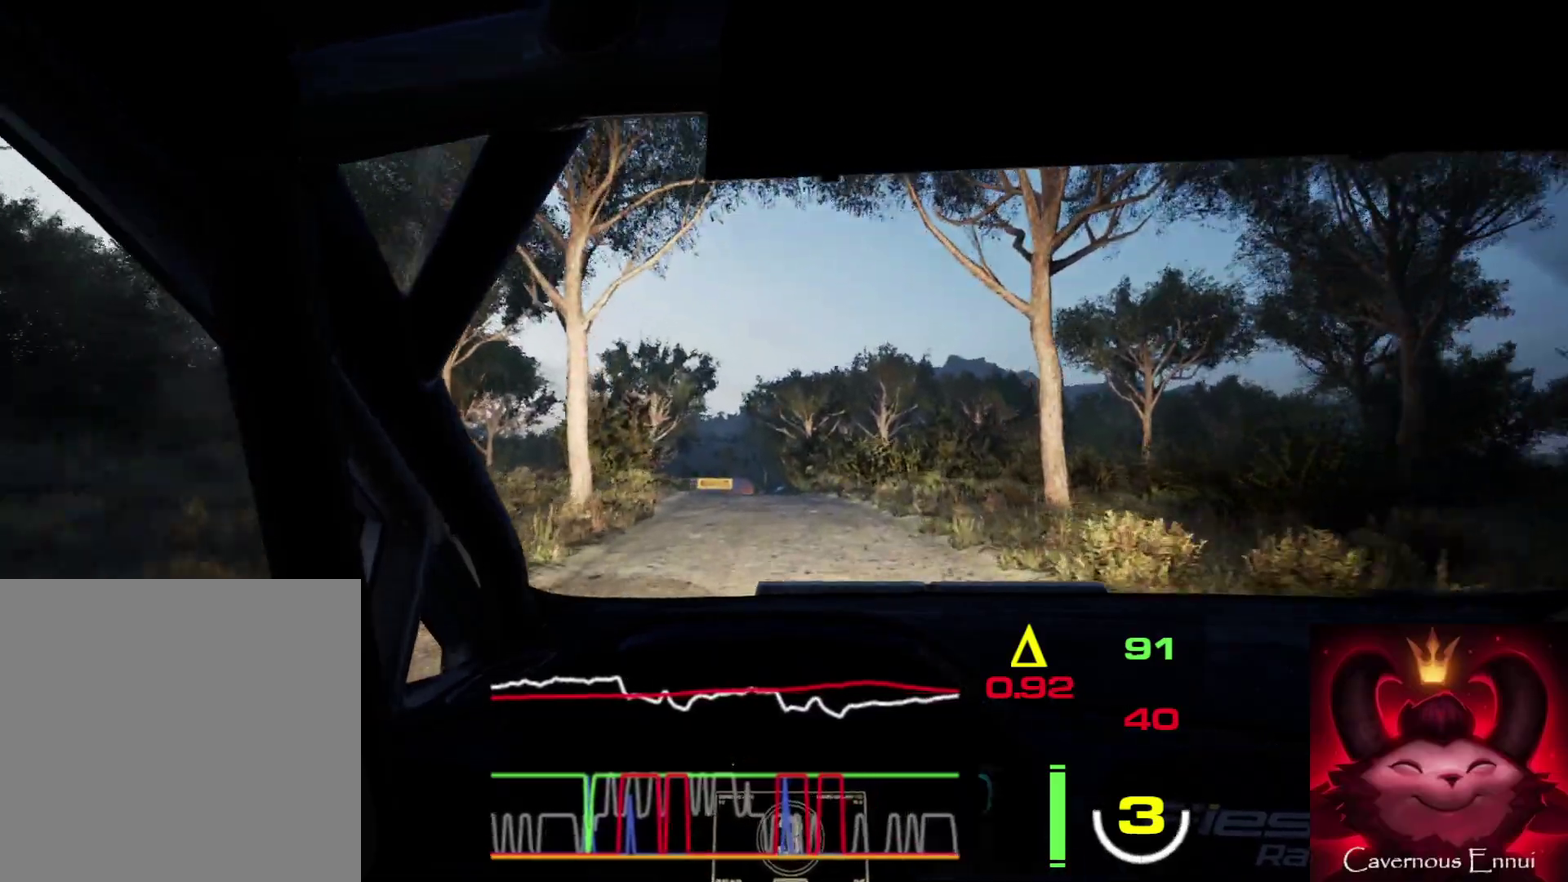
{"dt_ms": 600, "buttons": [], "left_stick": "center", "right_stick": "up", "events": [[17, "left_stick", "center"], [233, "left_stick", "left"], [483, "left_stick", "center"]]}
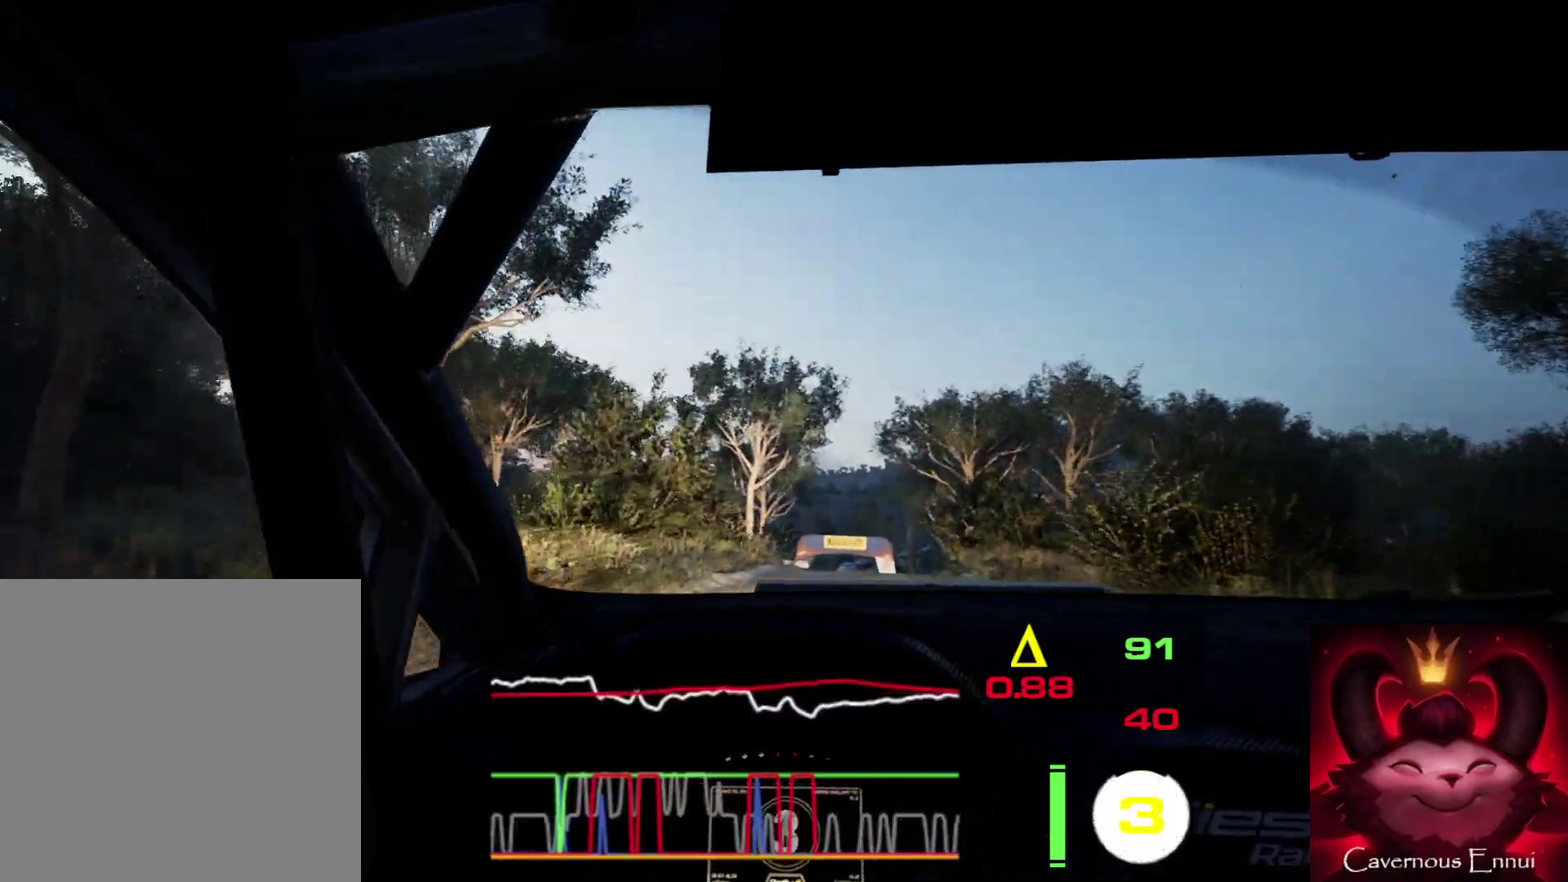
{"dt_ms": 300, "buttons": [], "left_stick": "right", "right_stick": "up", "events": [[133, "left_stick", "right"]]}
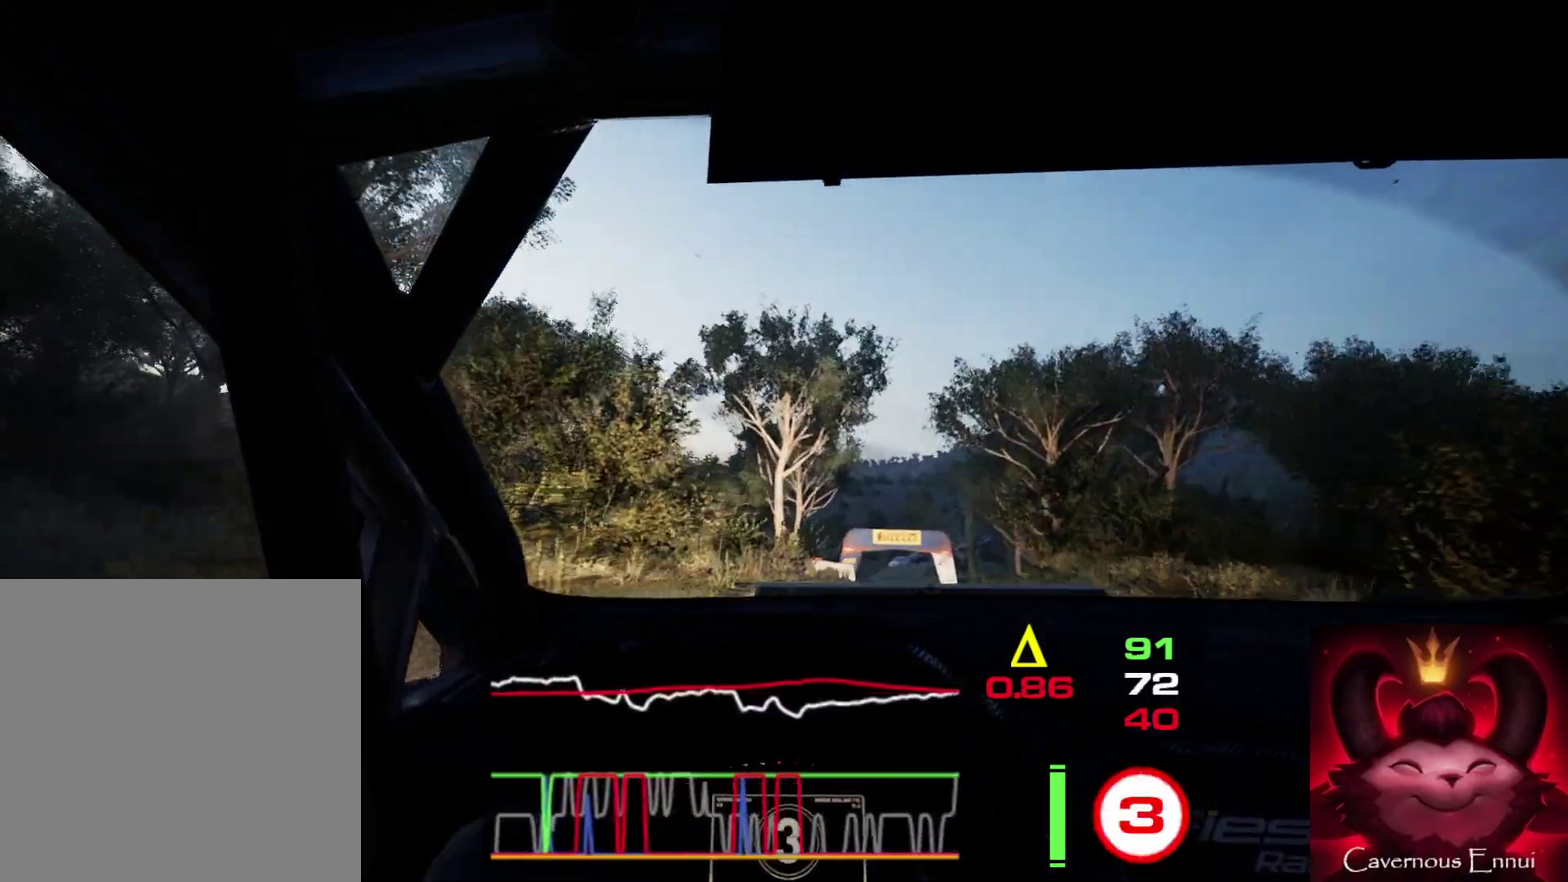
{"dt_ms": 700, "buttons": ["R1"], "left_stick": "center", "right_stick": "up", "events": [[33, "left_stick", "center"], [367, "left_stick", "right"], [567, "left_stick", "center"], [683, "R1", "down"]]}
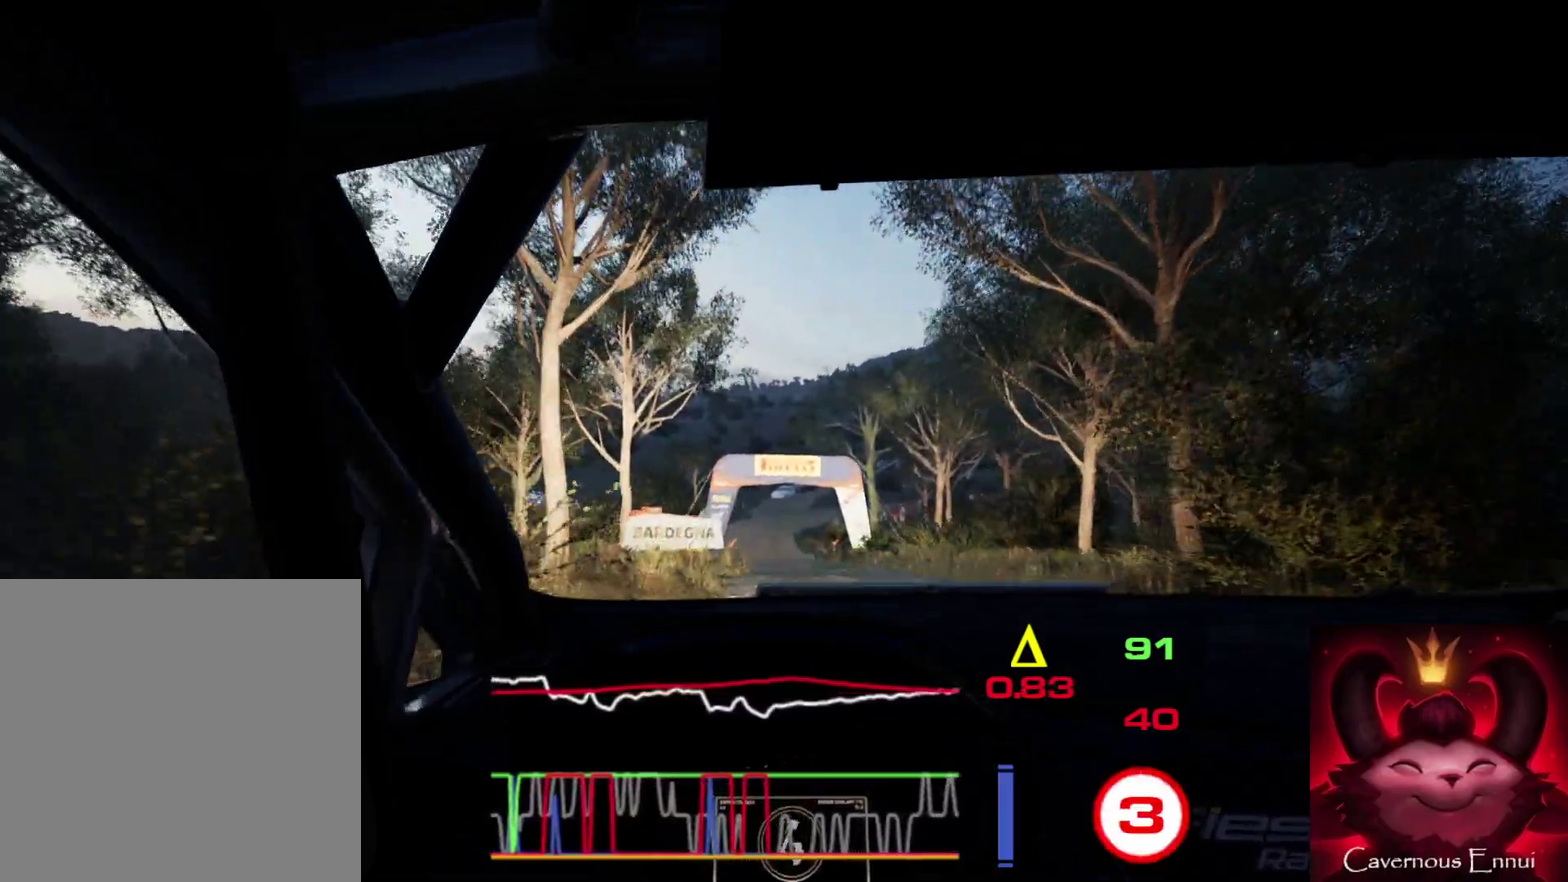
{"dt_ms": 500, "buttons": [], "left_stick": "left", "right_stick": "up", "events": [[50, "R1", "up"], [400, "left_stick", "left"]]}
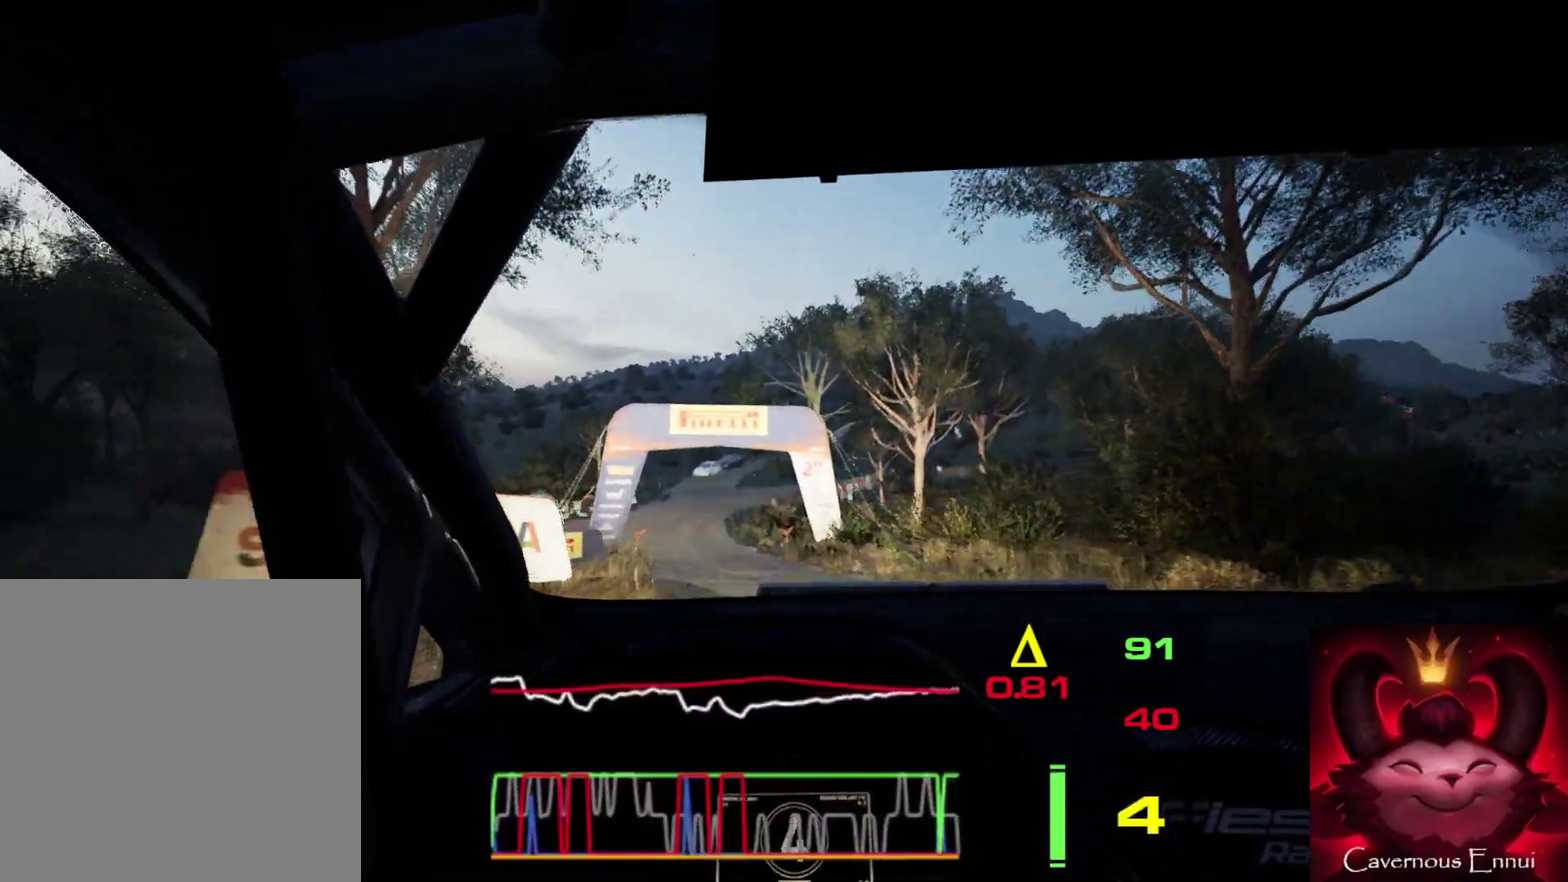
{"dt_ms": 700, "buttons": ["L2"], "left_stick": "right", "right_stick": "up", "events": [[150, "left_stick", "center"], [250, "left_stick", "left"], [467, "left_stick", "center"], [550, "L2", "down"], [683, "left_stick", "right"]]}
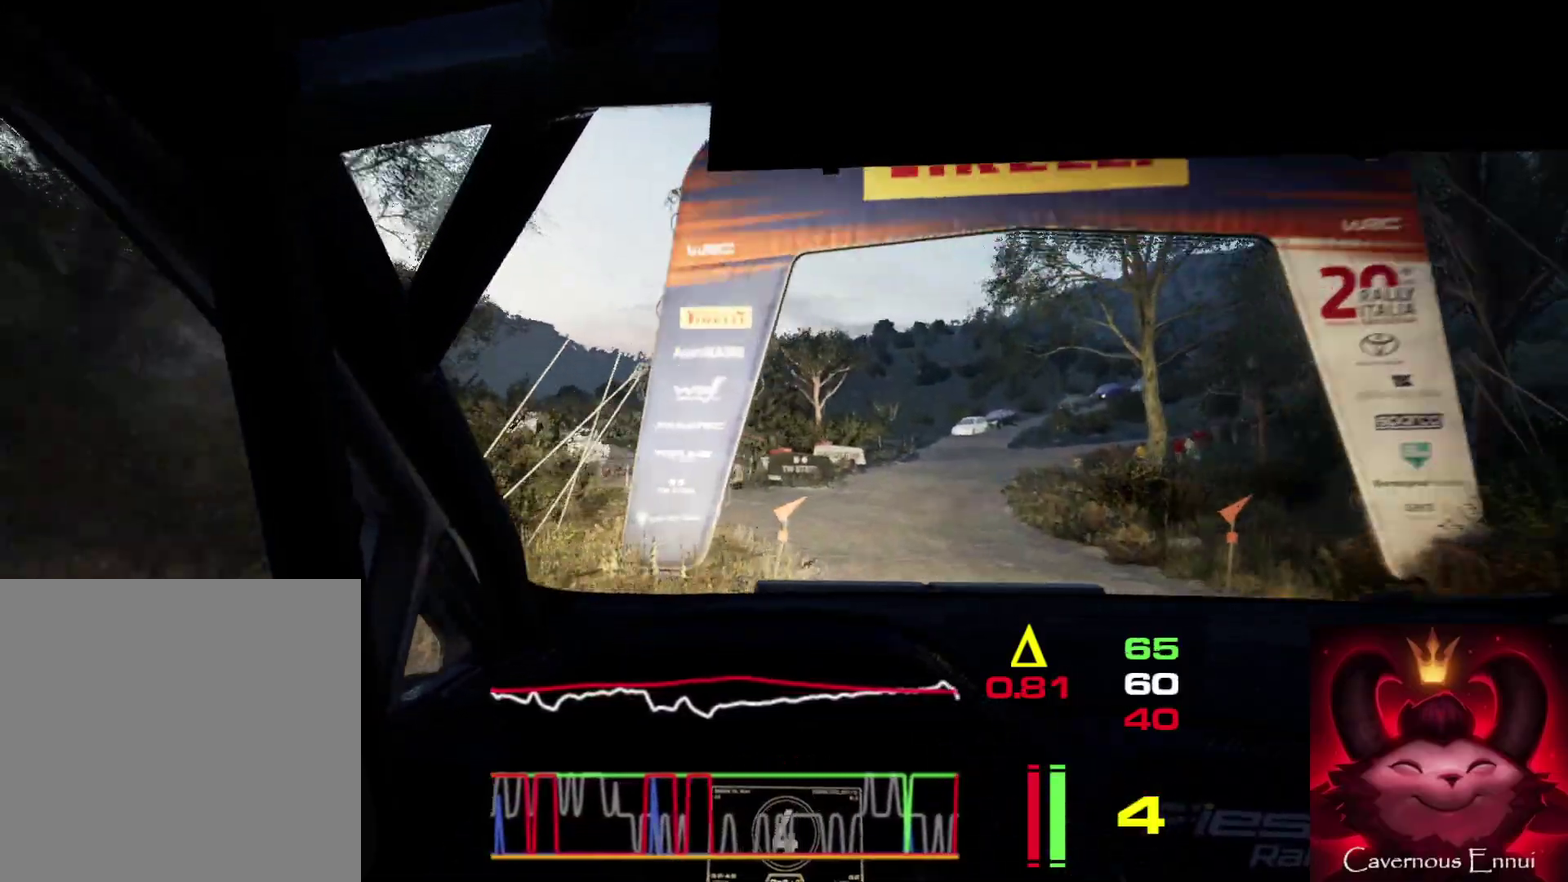
{"dt_ms": 300, "buttons": ["L2"], "left_stick": "right", "right_stick": "up", "events": [[50, "L1", "down"], [183, "L1", "up"]]}
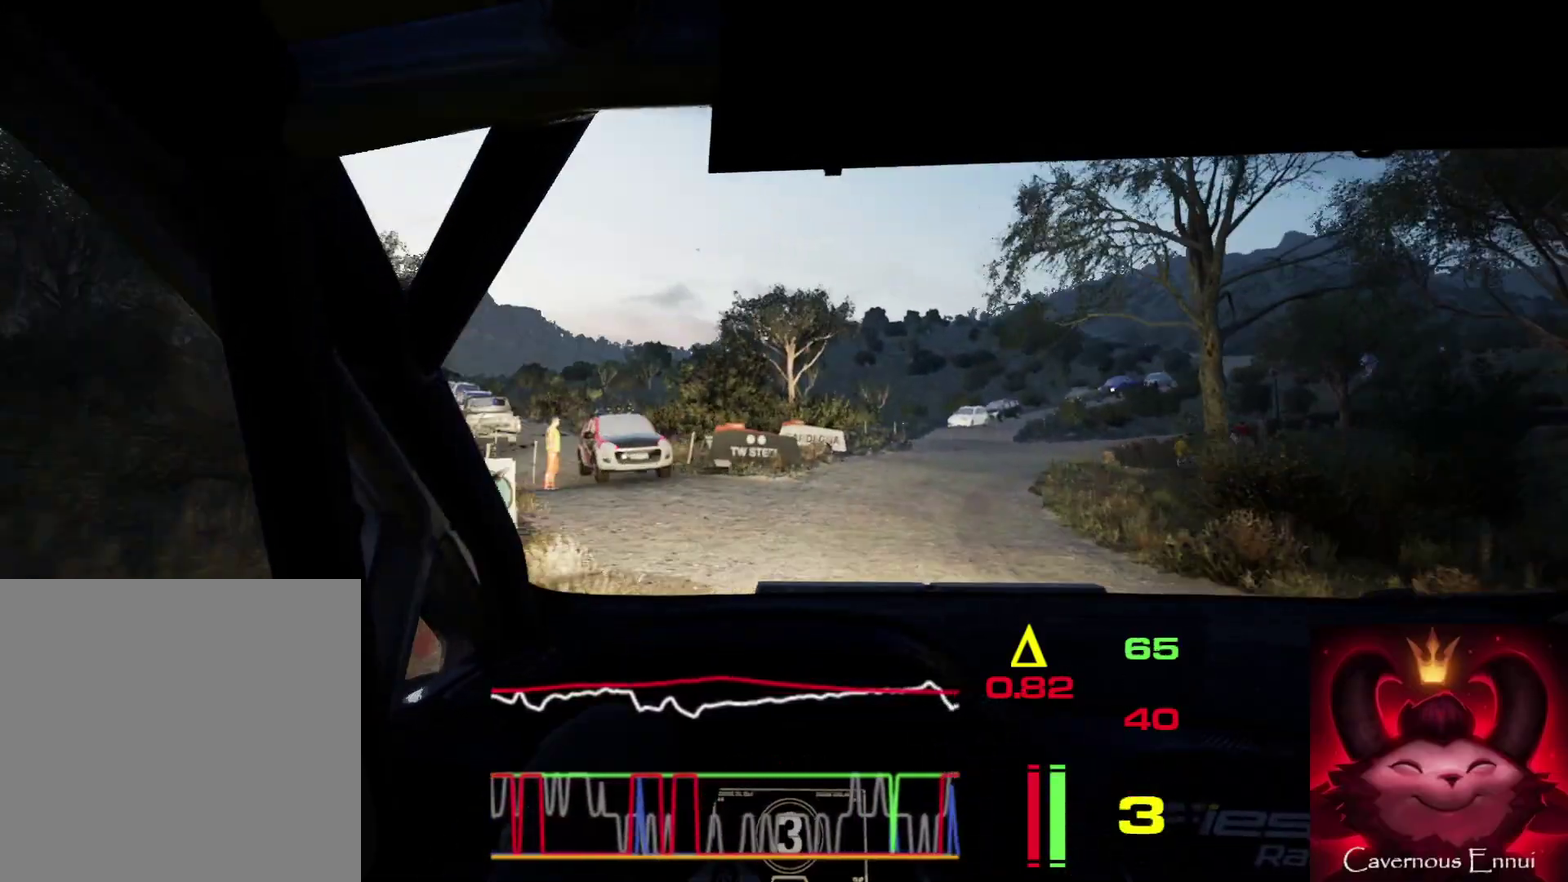
{"dt_ms": 400, "buttons": ["L2"], "left_stick": "right", "right_stick": "up", "events": [[17, "L2", "up"], [50, "left_stick", "center"], [167, "L2", "down"], [367, "left_stick", "right"]]}
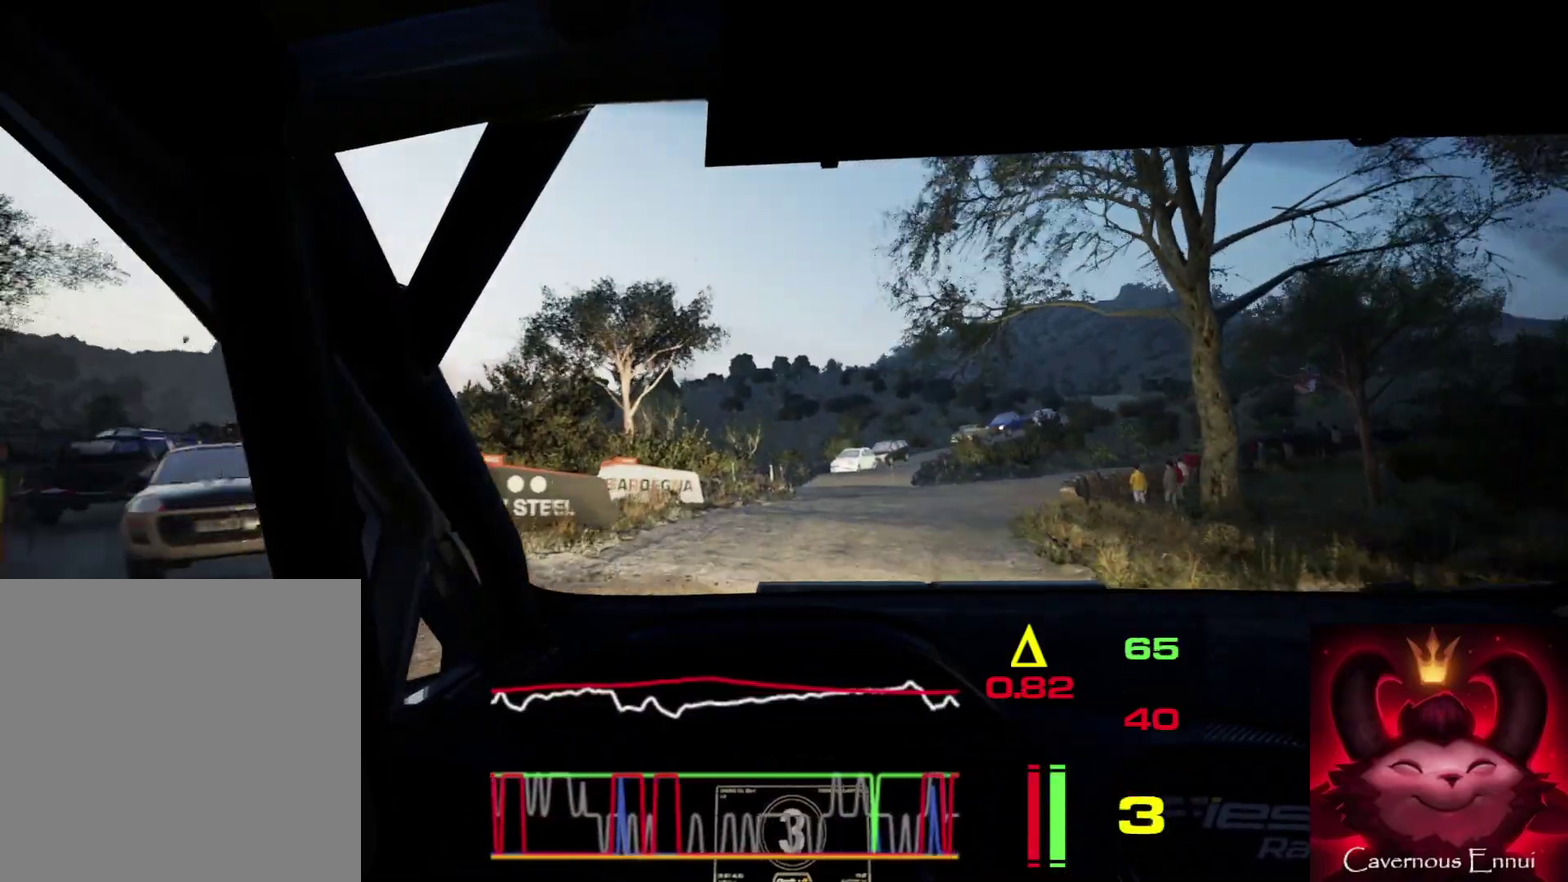
{"dt_ms": 600, "buttons": [], "left_stick": "center", "right_stick": "up", "events": [[333, "L1", "down"], [467, "L1", "up"], [467, "L2", "up"], [600, "left_stick", "center"]]}
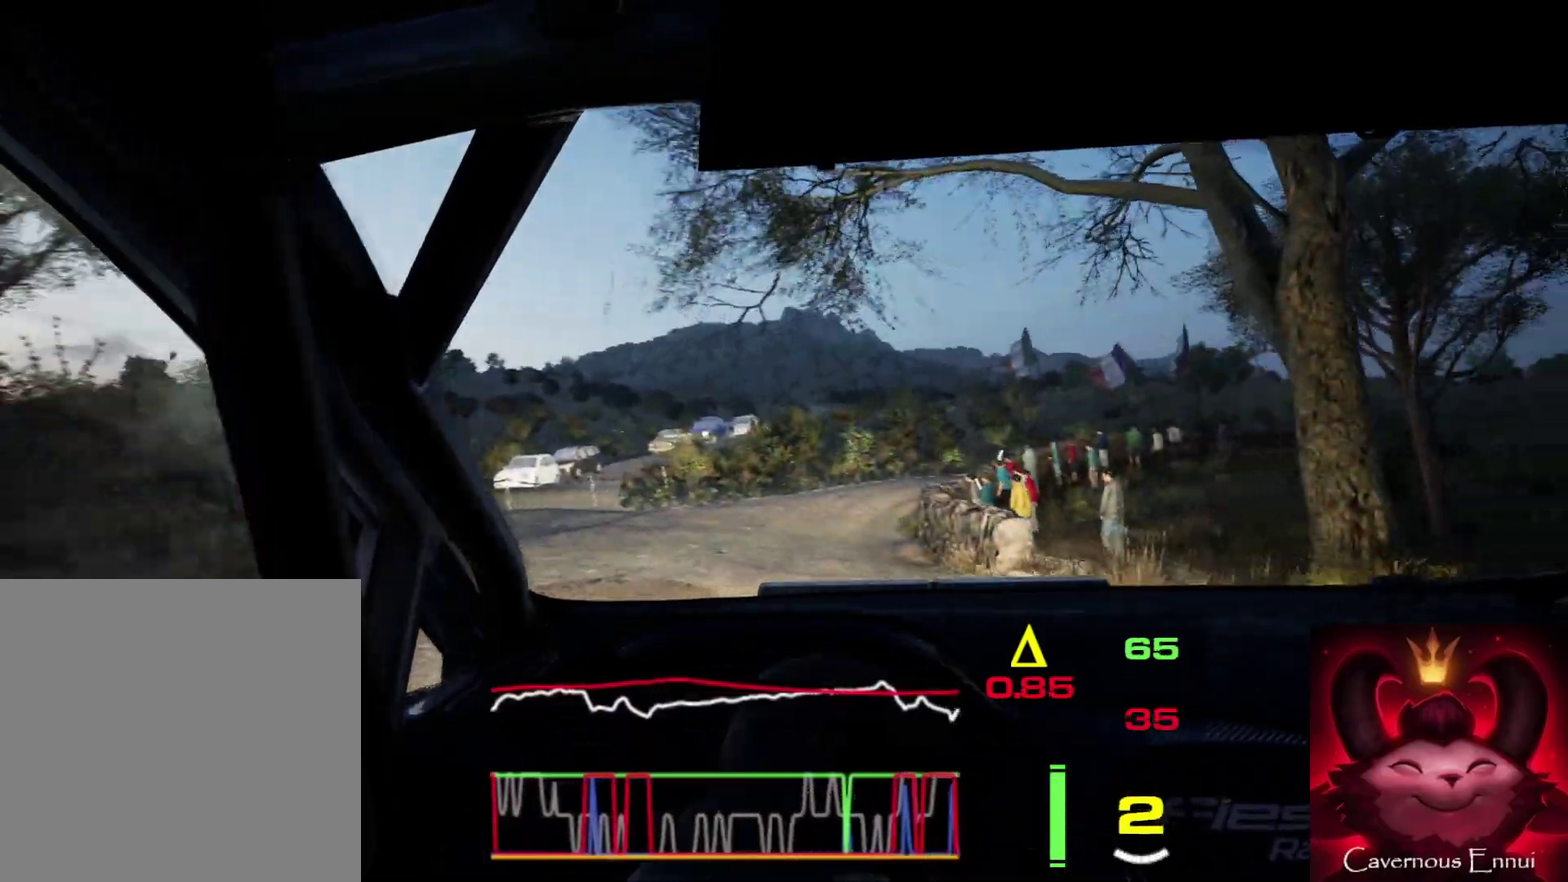
{"dt_ms": 300, "buttons": [], "left_stick": "center", "right_stick": "up", "events": []}
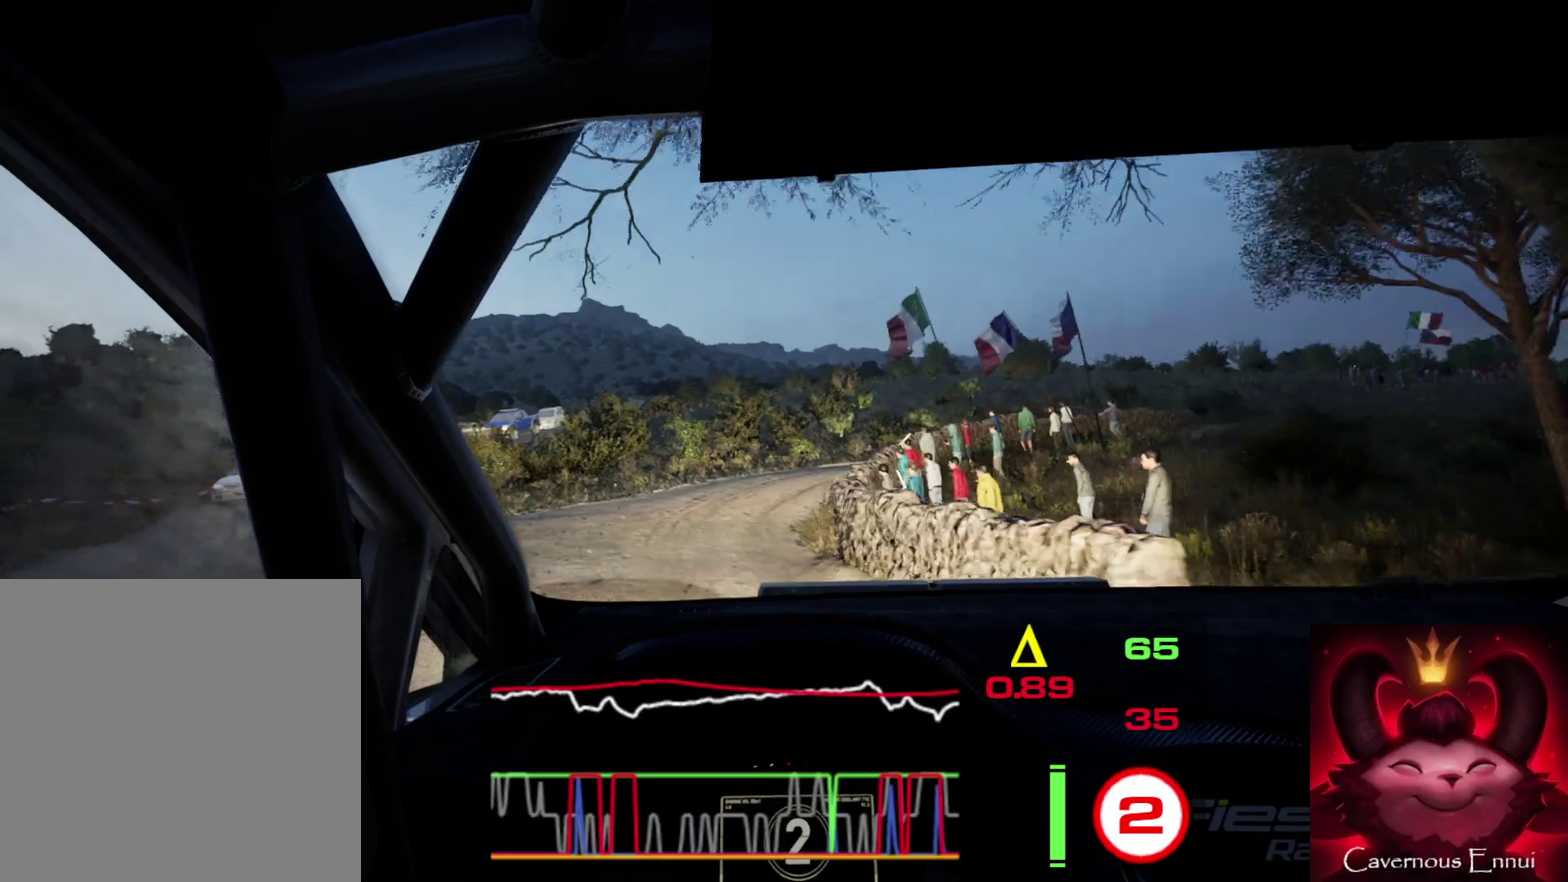
{"dt_ms": 700, "buttons": [], "left_stick": "center", "right_stick": "up", "events": [[17, "L2", "down"], [33, "left_stick", "right"], [467, "L2", "up"], [700, "left_stick", "center"]]}
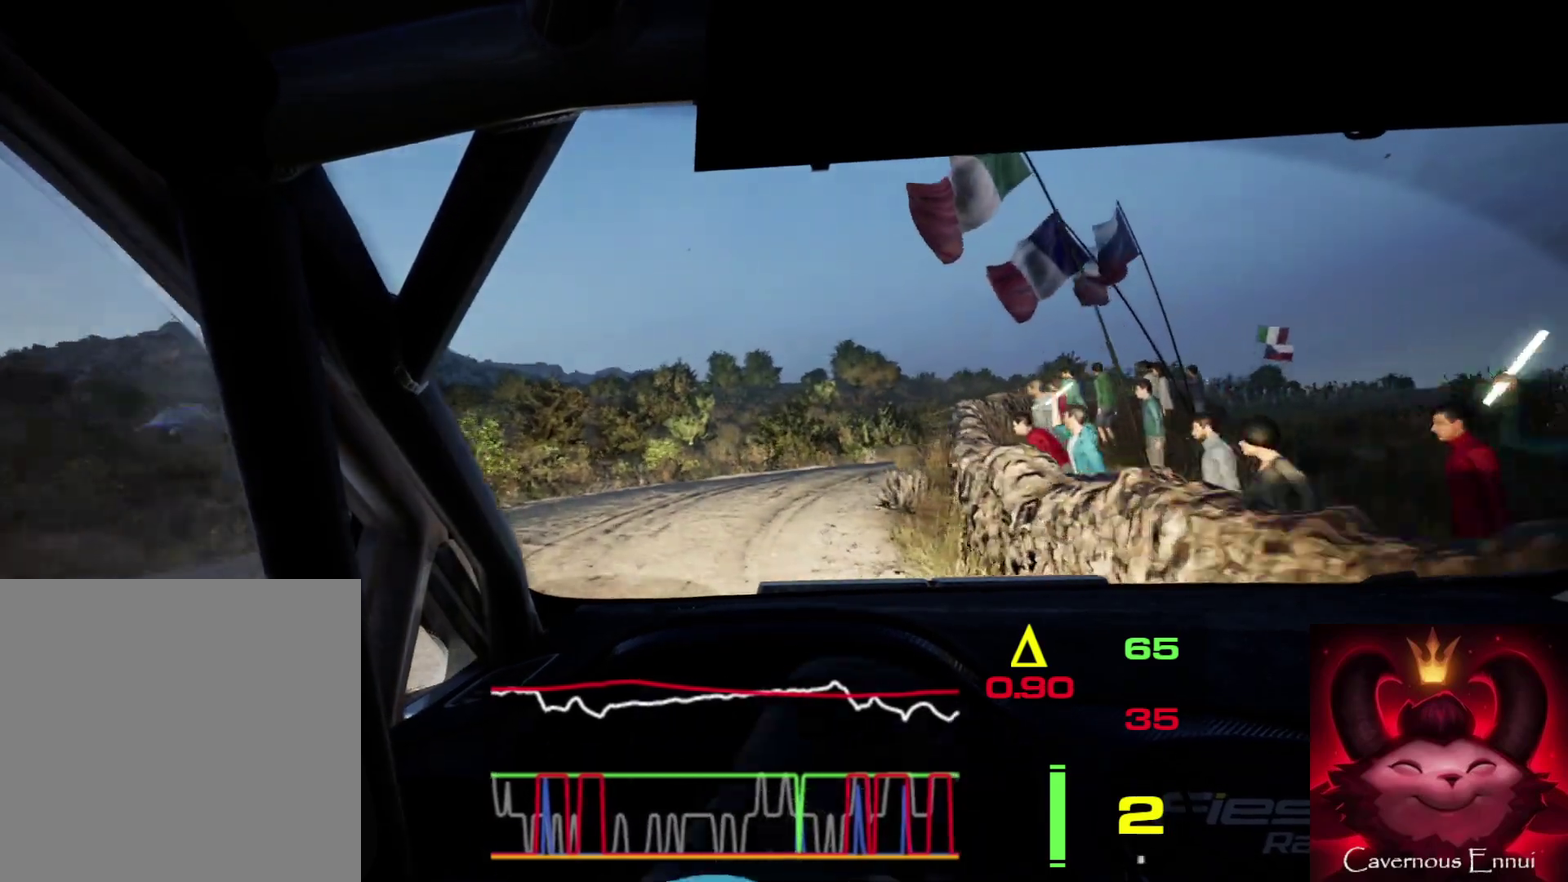
{"dt_ms": 400, "buttons": ["L2"], "left_stick": "right", "right_stick": "up", "events": [[183, "left_stick", "right"], [383, "L2", "down"]]}
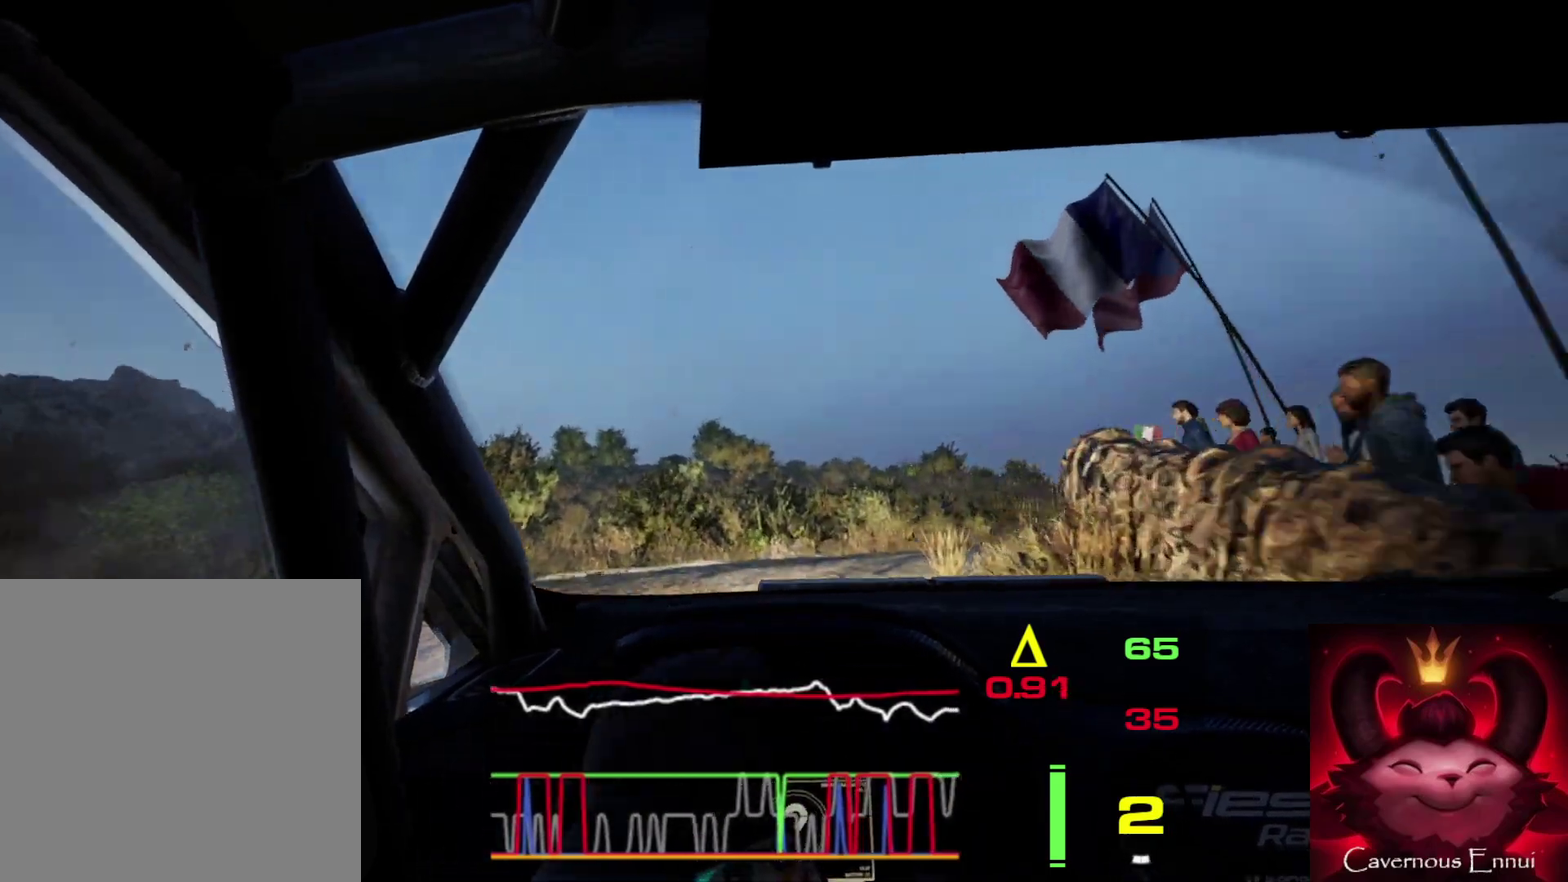
{"dt_ms": 600, "buttons": [], "left_stick": "right", "right_stick": "up", "events": [[83, "L2", "up"]]}
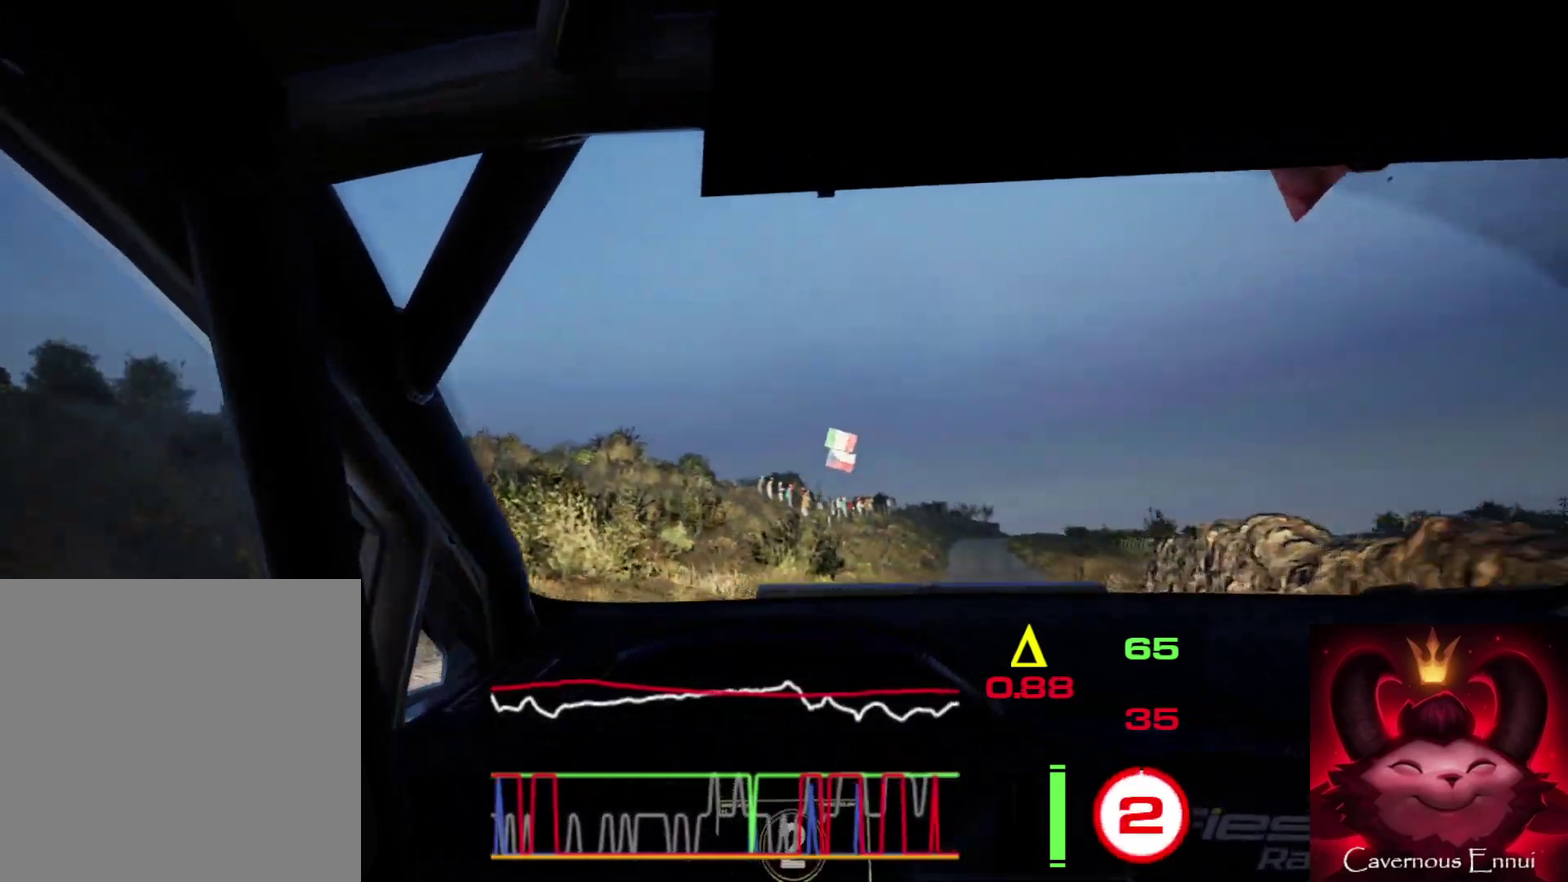
{"dt_ms": 300, "buttons": [], "left_stick": "right", "right_stick": "up", "events": []}
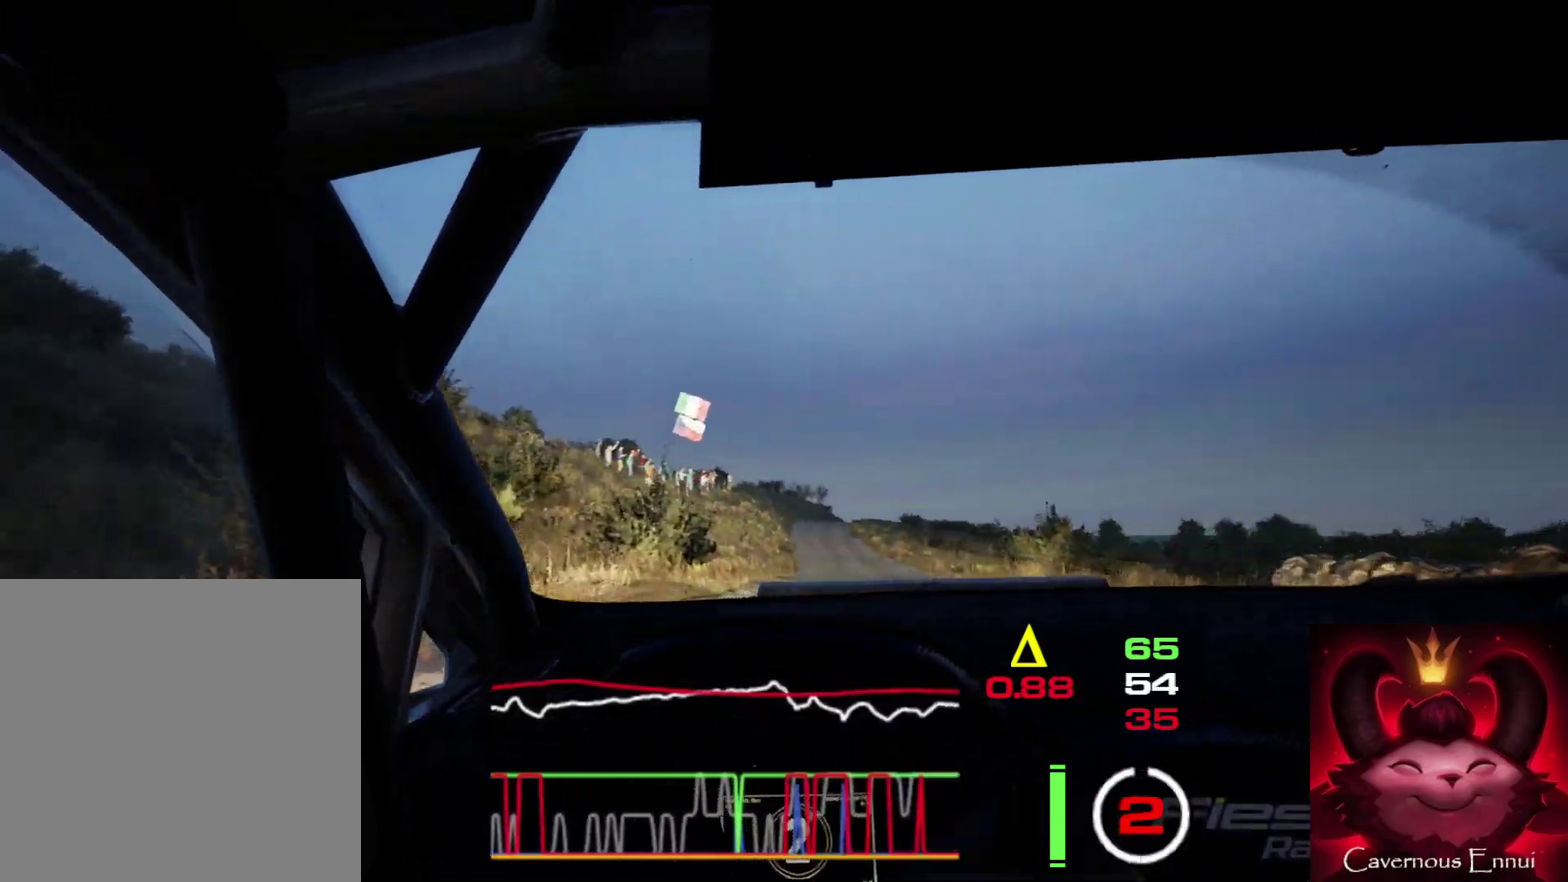
{"dt_ms": 700, "buttons": [], "left_stick": "center", "right_stick": "up", "events": [[400, "left_stick", "center"], [450, "R1", "down"], [567, "R1", "up"]]}
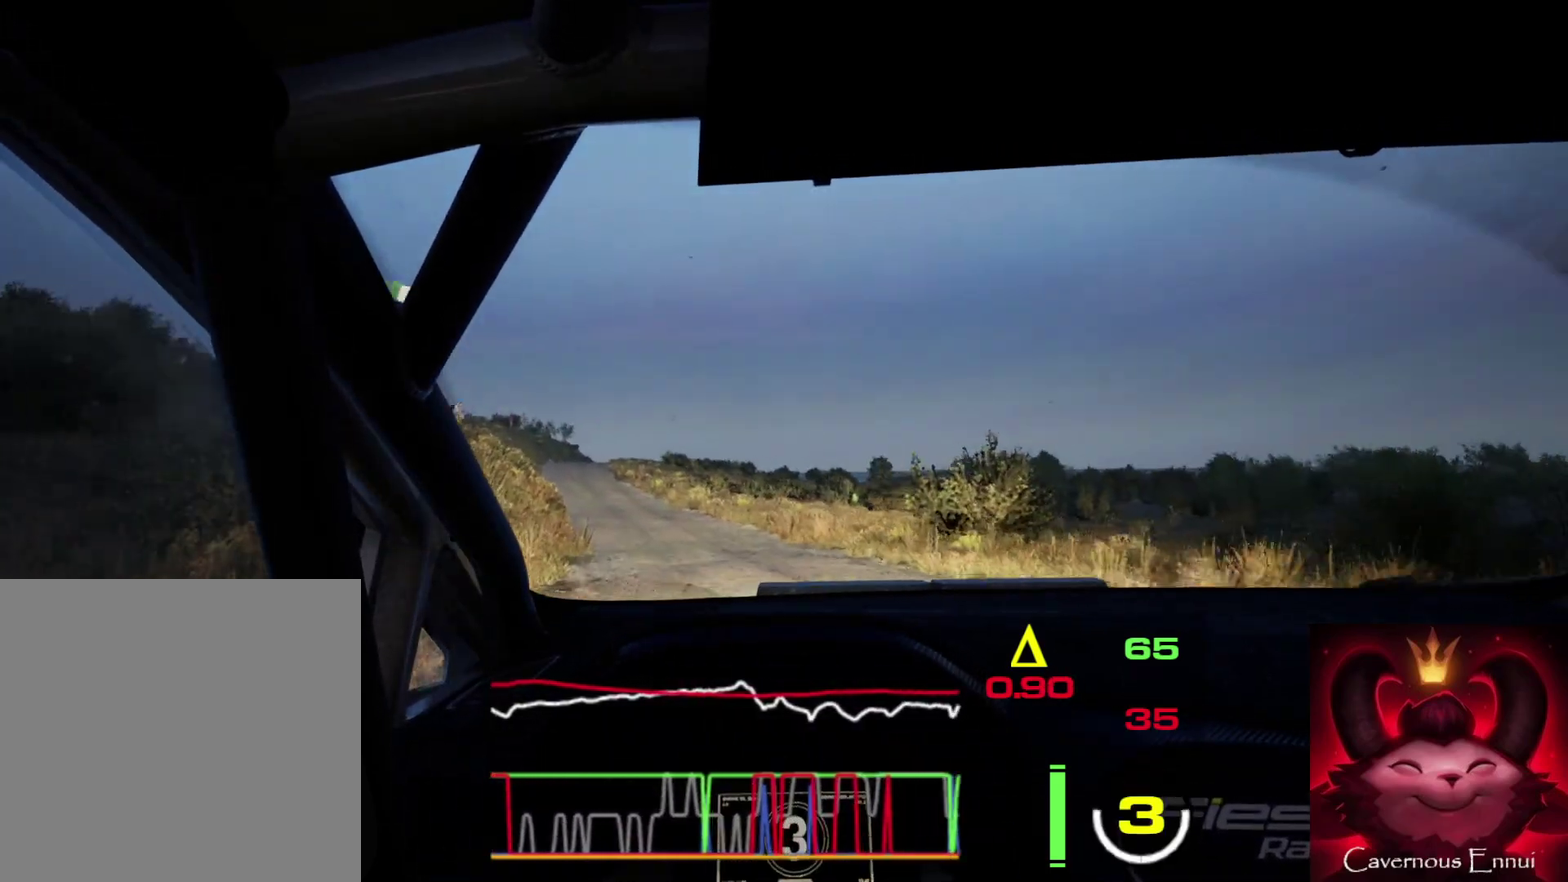
{"dt_ms": 500, "buttons": [], "left_stick": "center", "right_stick": "up", "events": [[200, "left_stick", "left"], [467, "left_stick", "center"]]}
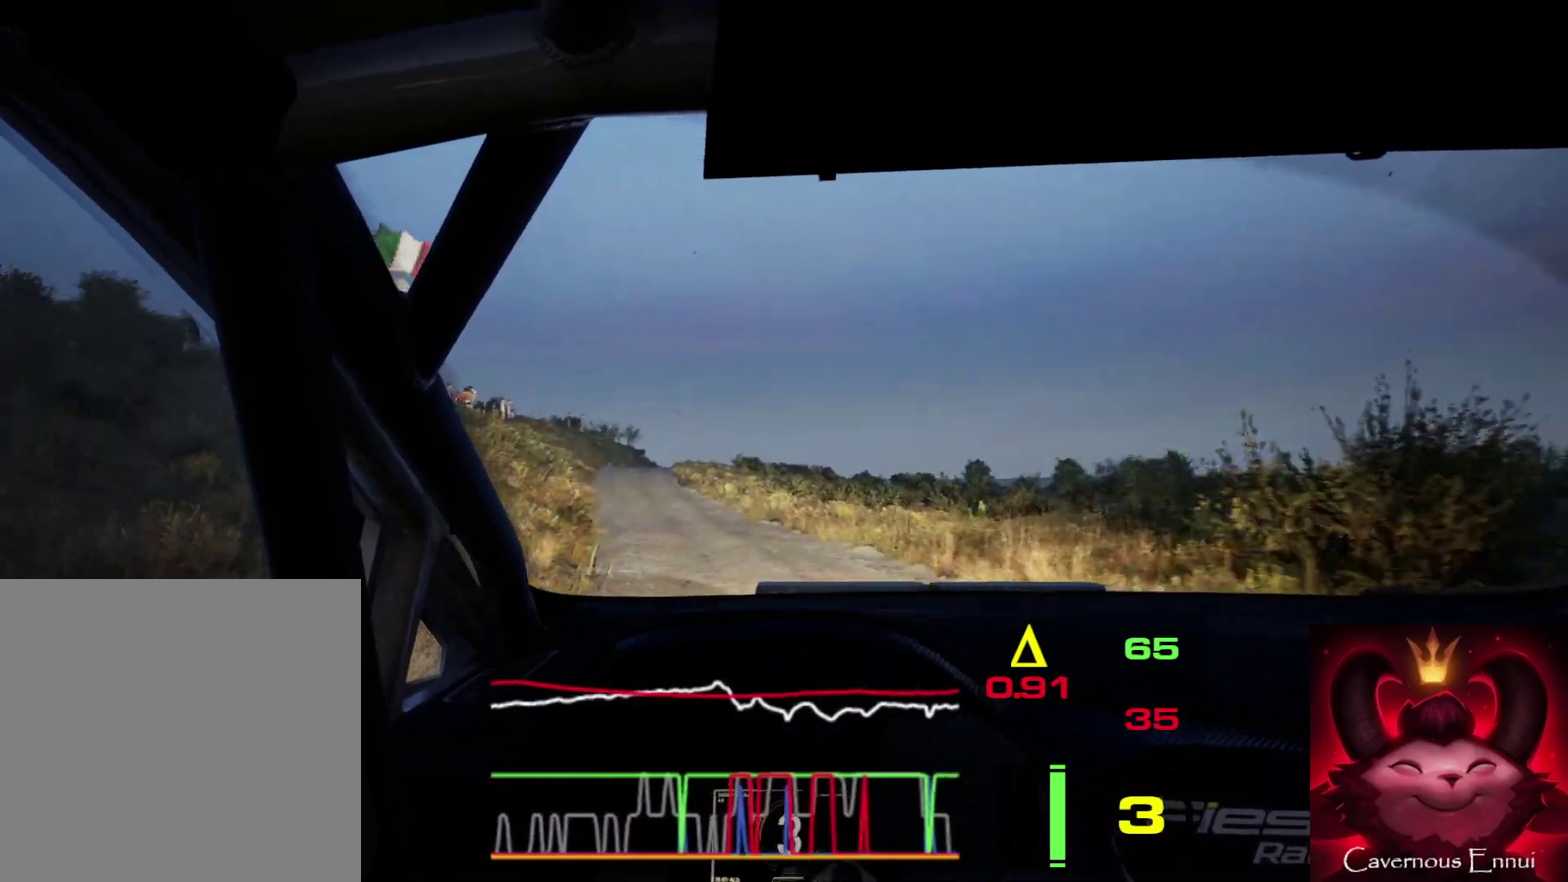
{"dt_ms": 500, "buttons": [], "left_stick": "center", "right_stick": "up", "events": []}